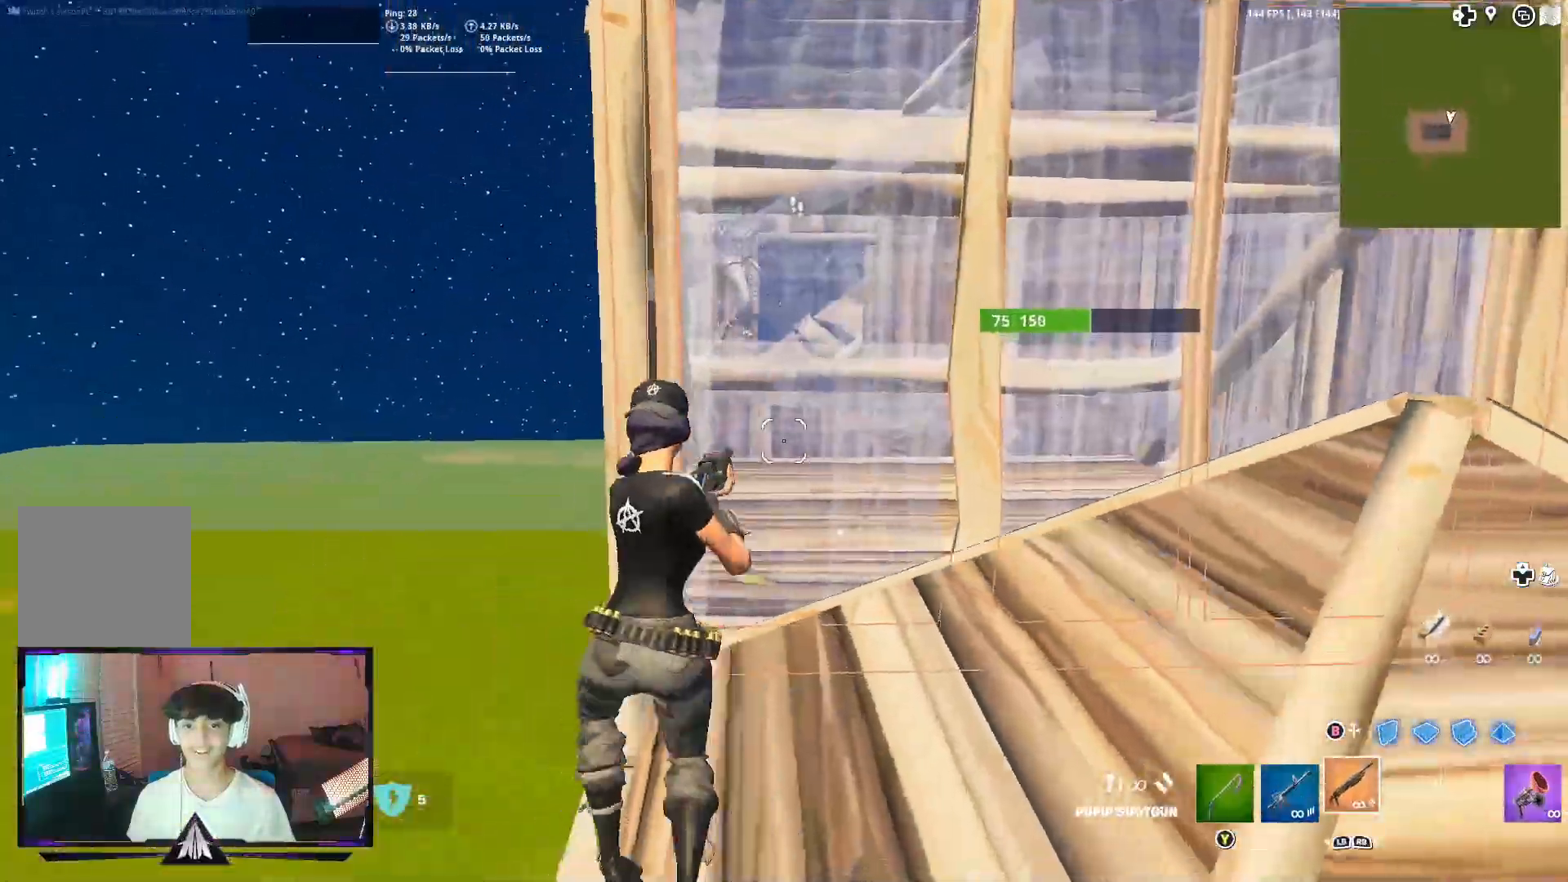
Gameplay with a controller (Xbox layout); each line is a JSON object with the inputs held at the frame after it. "events" lists button and stick changes between this image and that frame as [ms after this image, input, new state], when the widget could be followed in between.
{"buttons": ["L2"], "left_stick": "up-left", "right_stick": "down", "events": [[100, "A", "down"], [100, "B", "down"], [200, "right_stick", "down"], [233, "A", "up"], [233, "B", "up"], [367, "R1", "down"], [500, "L2", "down"], [500, "R1", "up"]]}
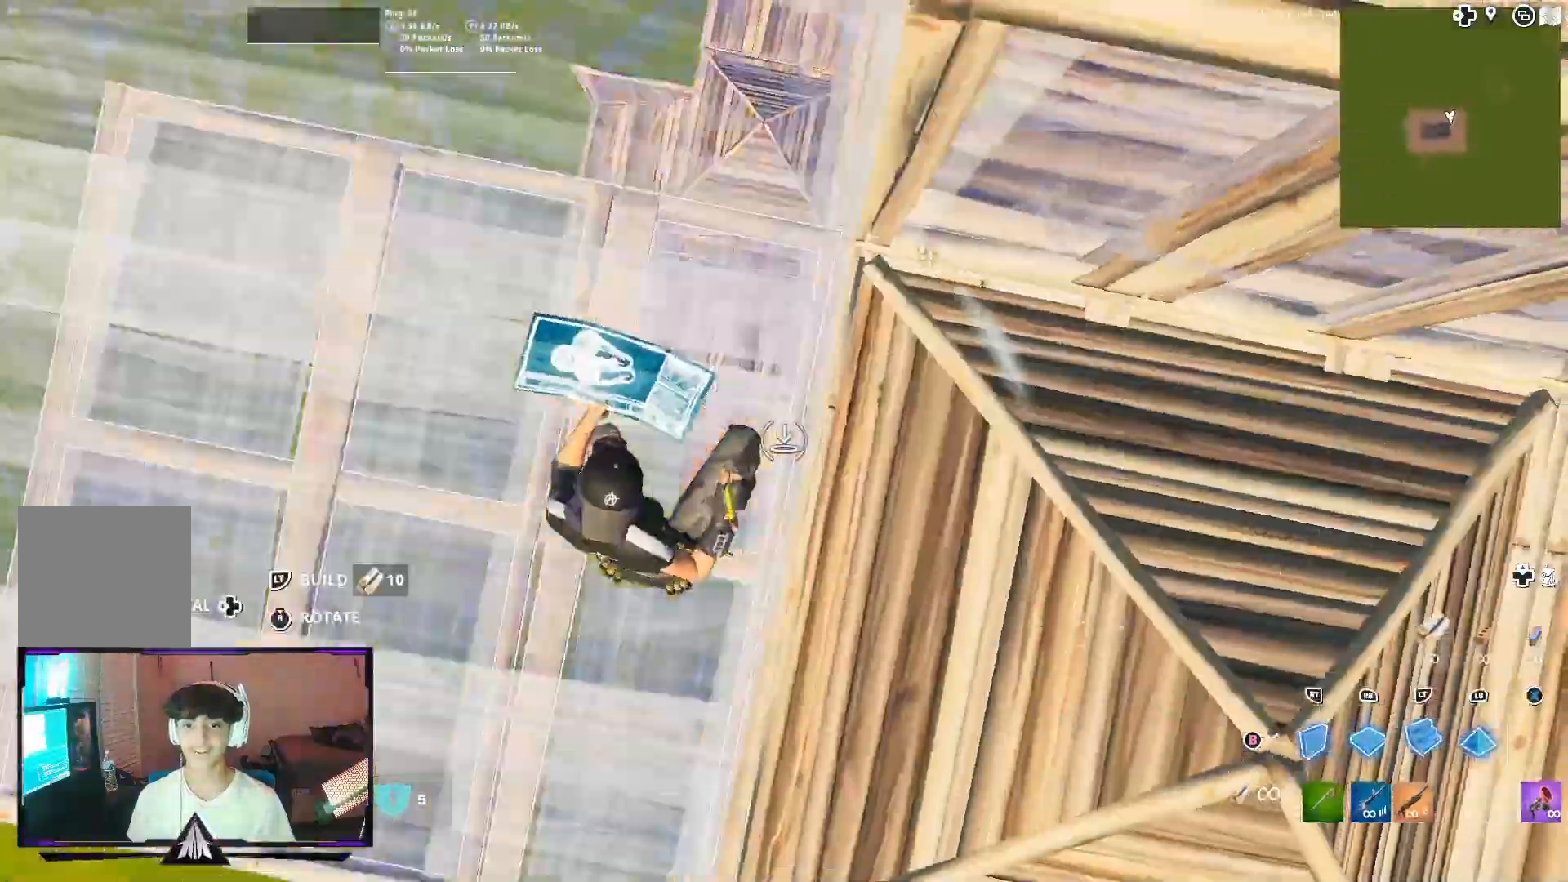
{"buttons": ["A"], "left_stick": "up", "right_stick": "center", "events": [[133, "right_stick", "up-right"], [167, "L2", "up"], [233, "right_stick", "center"], [333, "Y", "down"], [367, "R1", "down"], [400, "Y", "up"], [400, "left_stick", "up"], [467, "A", "down"], [467, "R1", "up"]]}
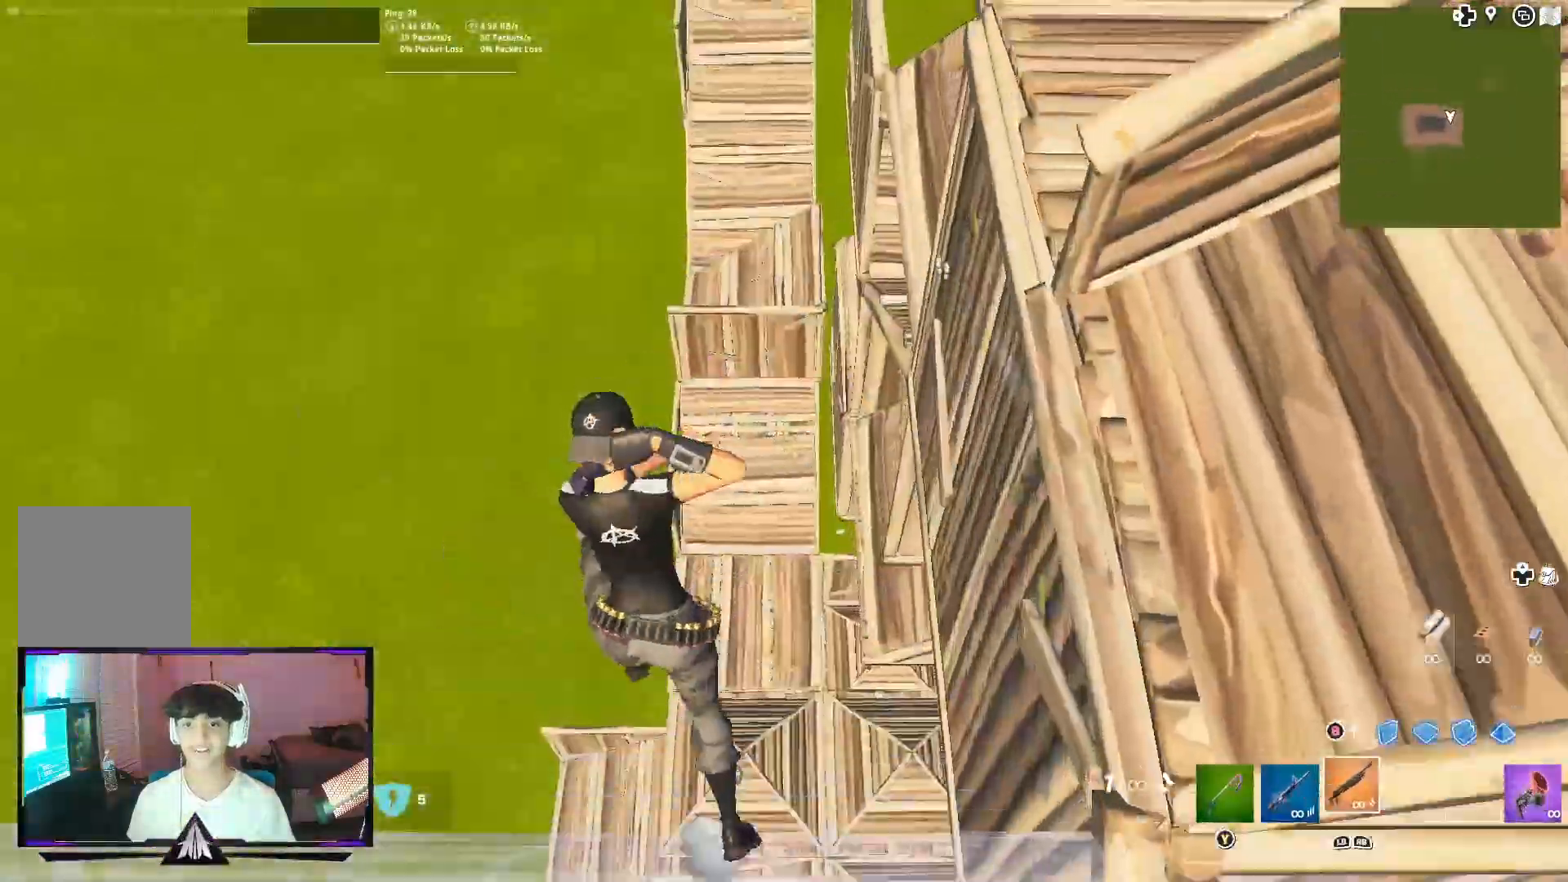
{"buttons": [], "left_stick": "up", "right_stick": "down-right", "events": [[133, "A", "up"], [300, "B", "down"], [433, "B", "up"], [467, "right_stick", "down-right"]]}
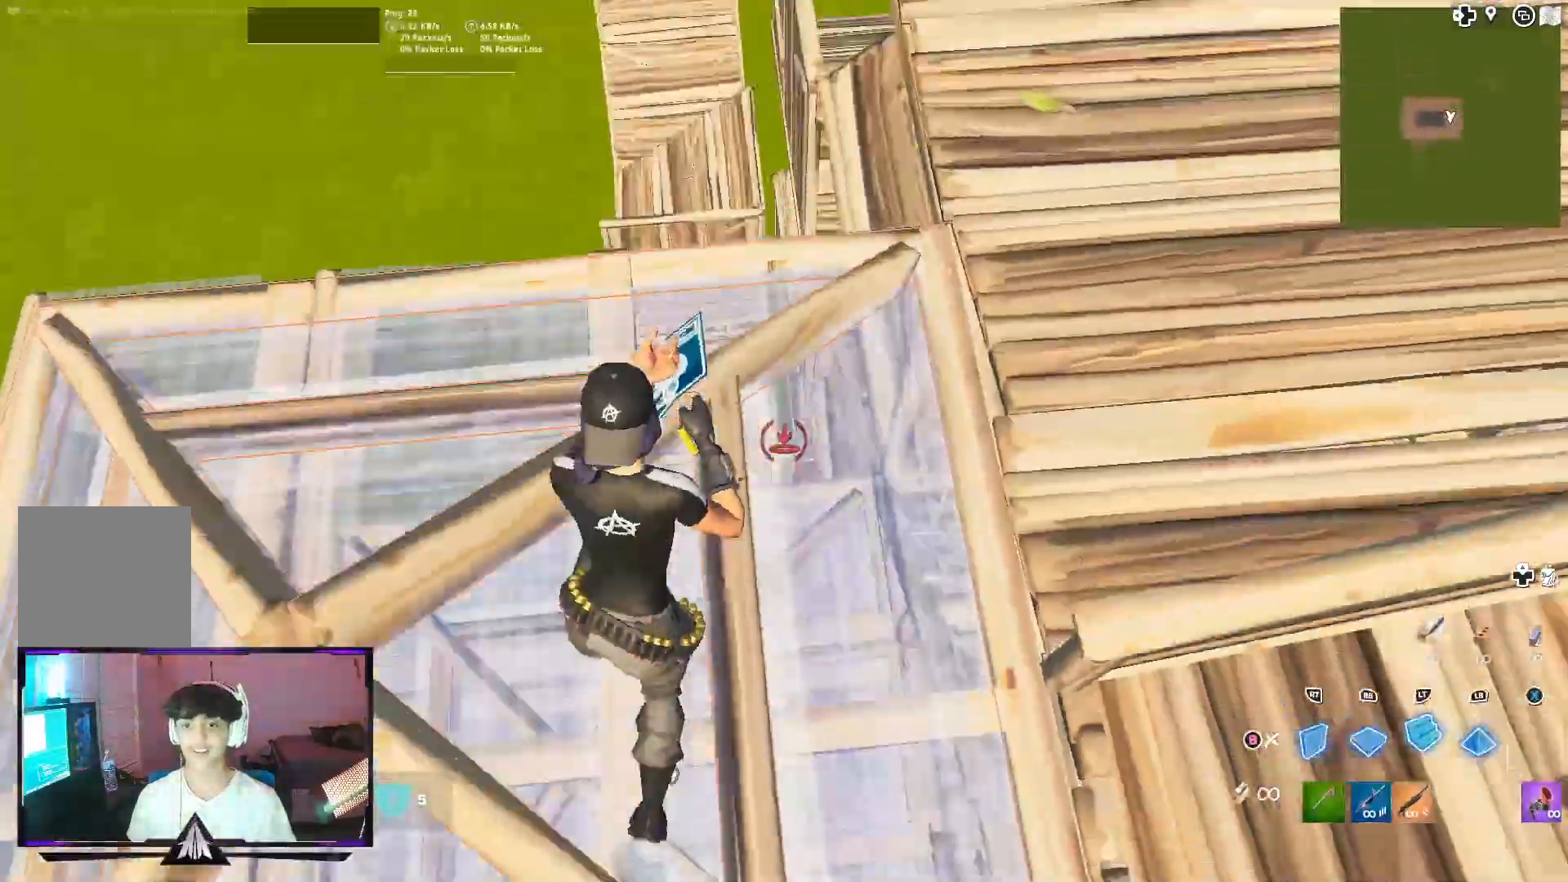
{"buttons": [], "left_stick": "up-left", "right_stick": "center", "events": [[33, "right_stick", "center"], [200, "Y", "down"], [267, "R1", "down"], [267, "Y", "up"], [367, "R1", "up"], [433, "left_stick", "up-left"]]}
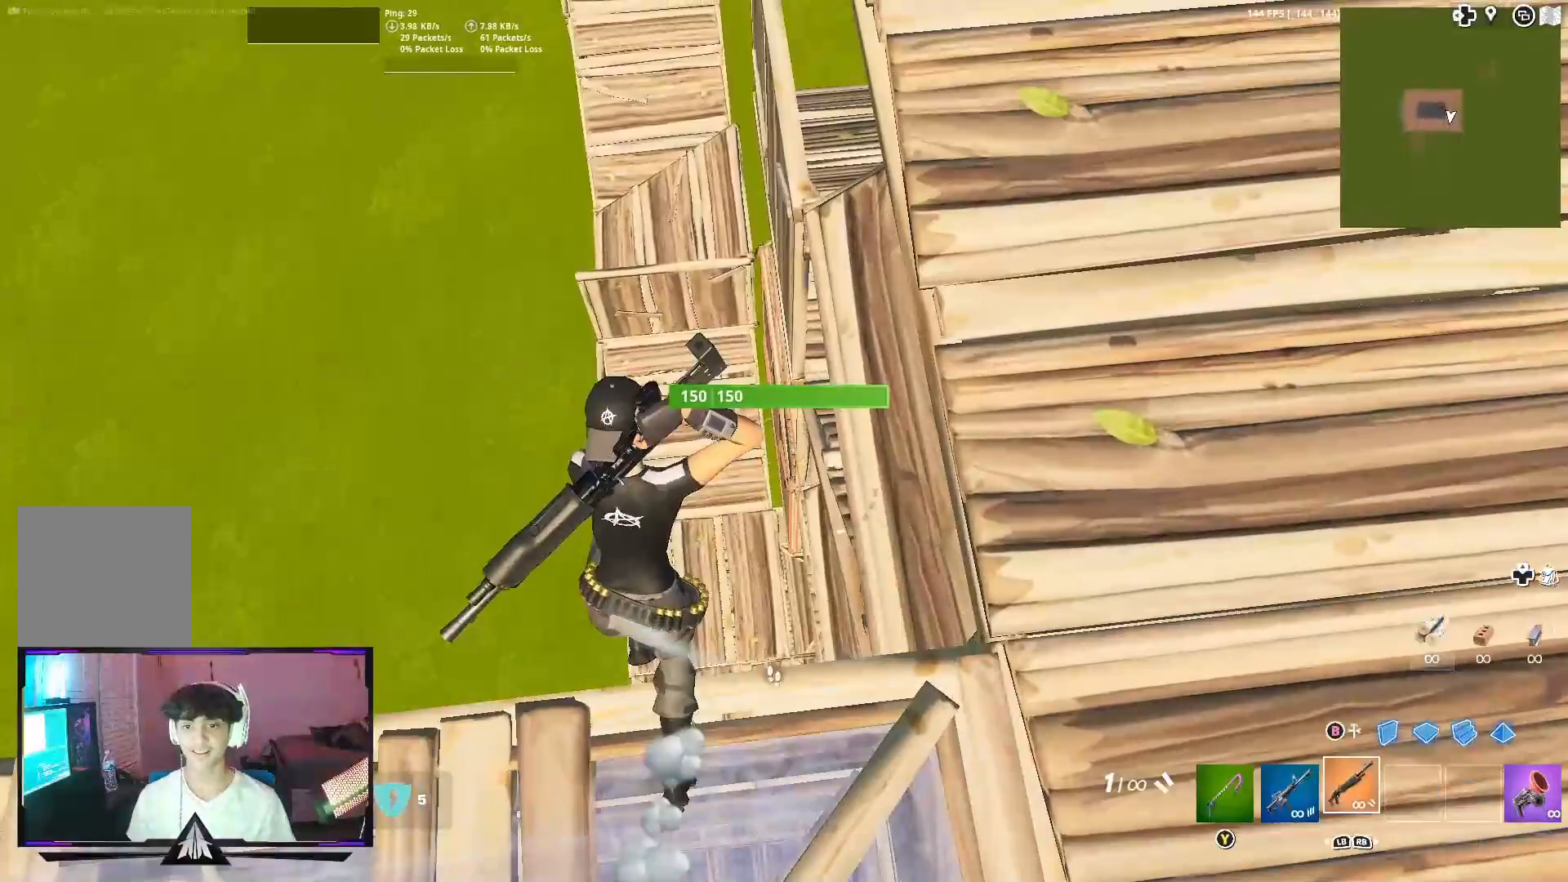
{"buttons": ["R2"], "left_stick": "left", "right_stick": "up", "events": [[67, "B", "down"], [167, "B", "up"], [200, "right_stick", "down-right"], [333, "R1", "down"], [433, "right_stick", "up-right"], [467, "R1", "up"], [467, "R2", "down"], [467, "left_stick", "left"], [500, "right_stick", "up"]]}
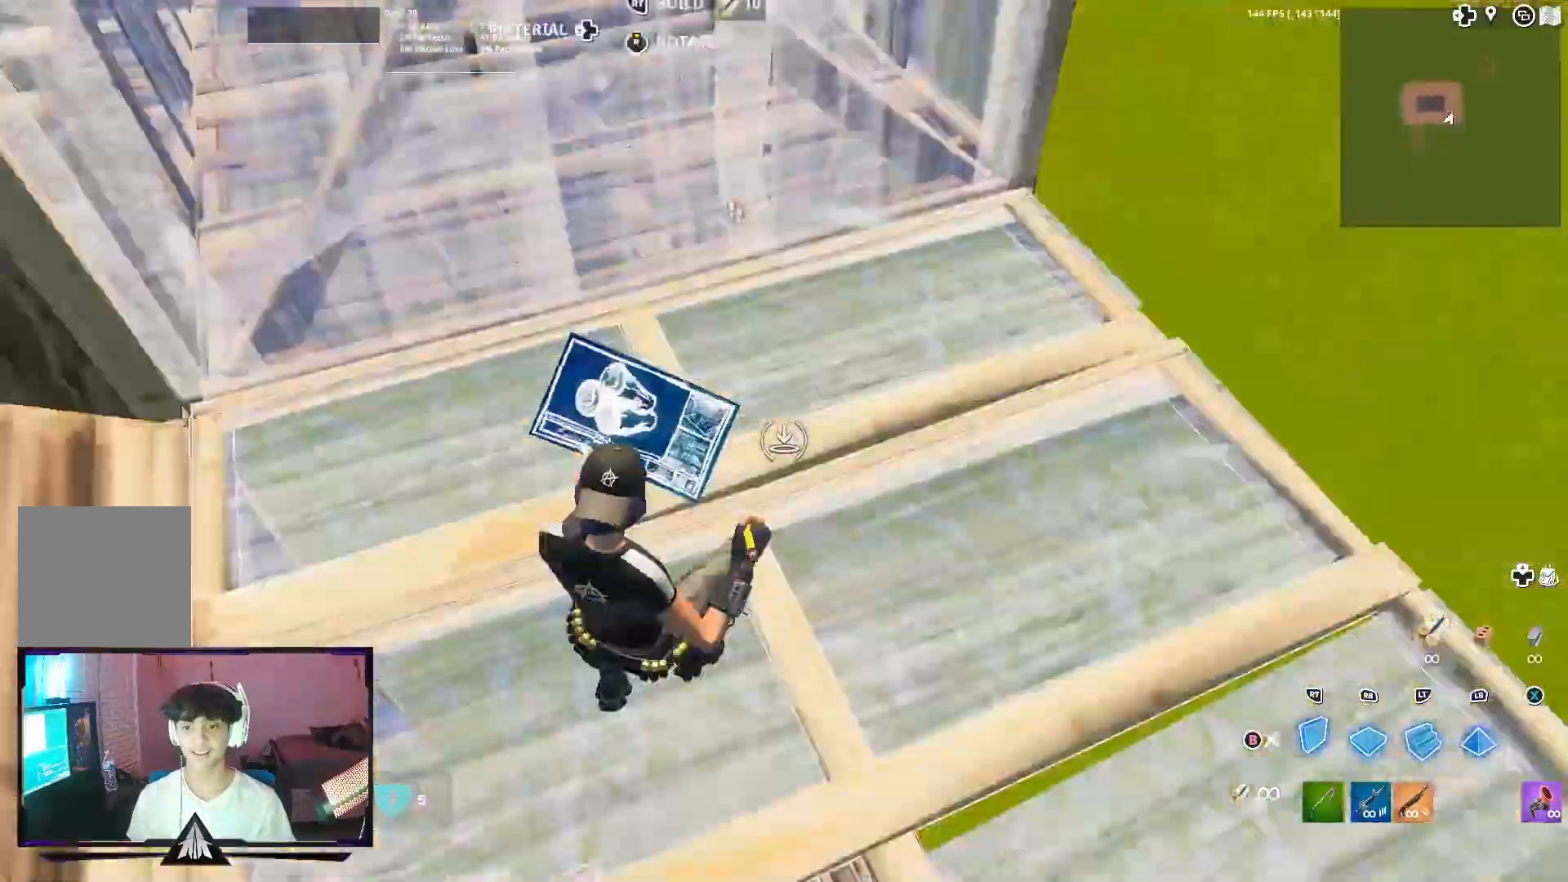
{"buttons": [], "left_stick": "left", "right_stick": "center", "events": [[133, "R2", "up"], [167, "right_stick", "center"], [200, "Y", "down"], [233, "R1", "down"], [267, "Y", "up"], [333, "R1", "up"]]}
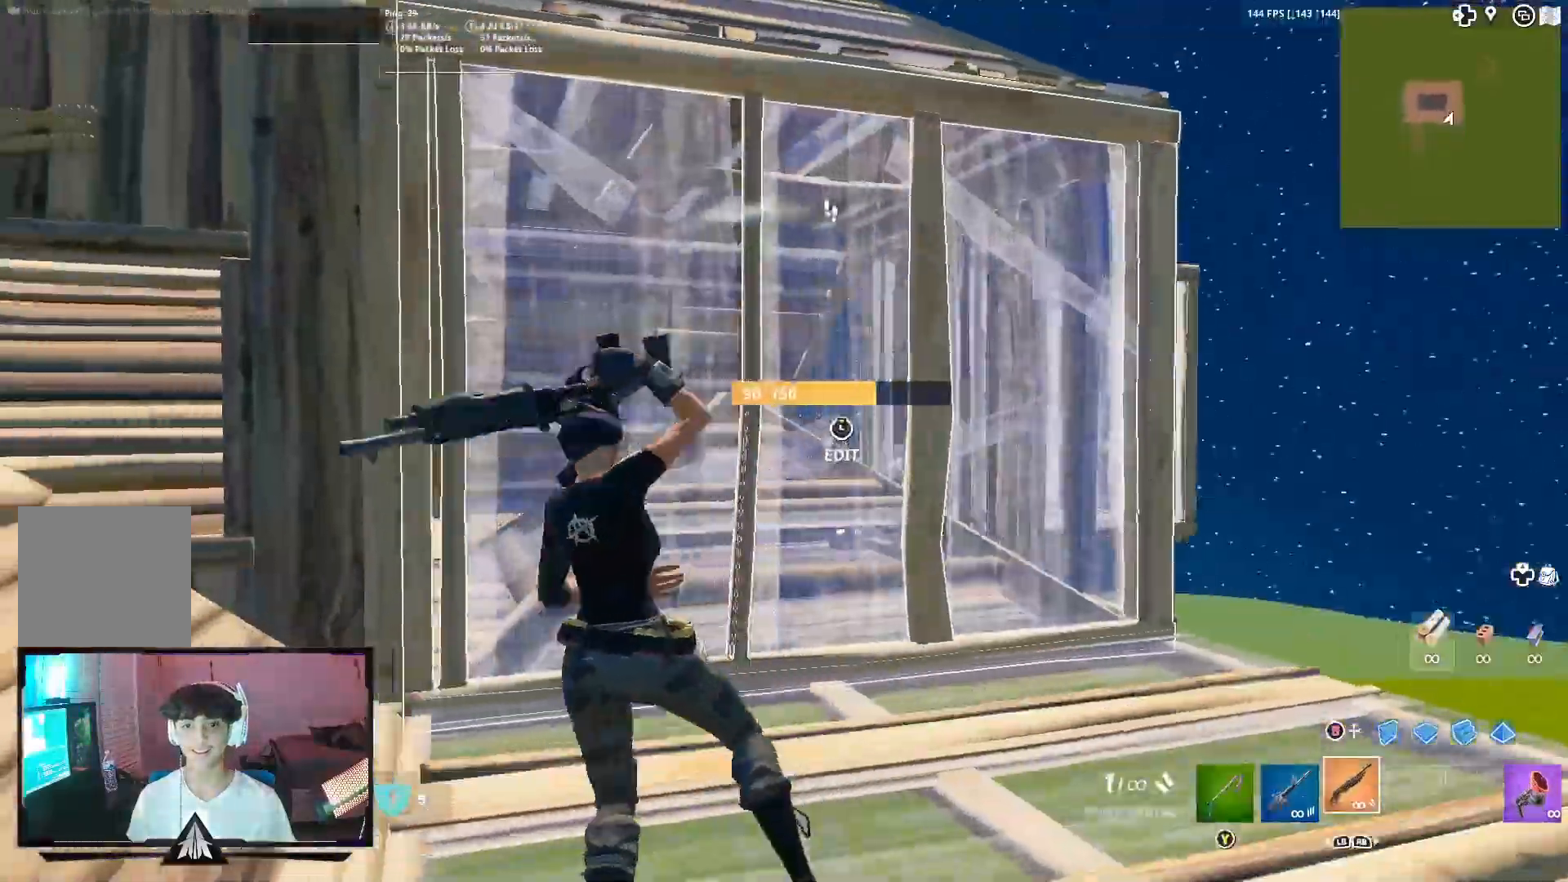
{"buttons": ["B", "R2"], "left_stick": "up-right", "right_stick": "up", "events": [[67, "left_stick", "up-left"], [200, "left_stick", "up"], [333, "L3", "down"], [367, "R2", "down"], [367, "right_stick", "down-left"], [433, "right_stick", "right"], [467, "L3", "up"], [500, "B", "down"], [500, "left_stick", "up-right"], [500, "right_stick", "up"]]}
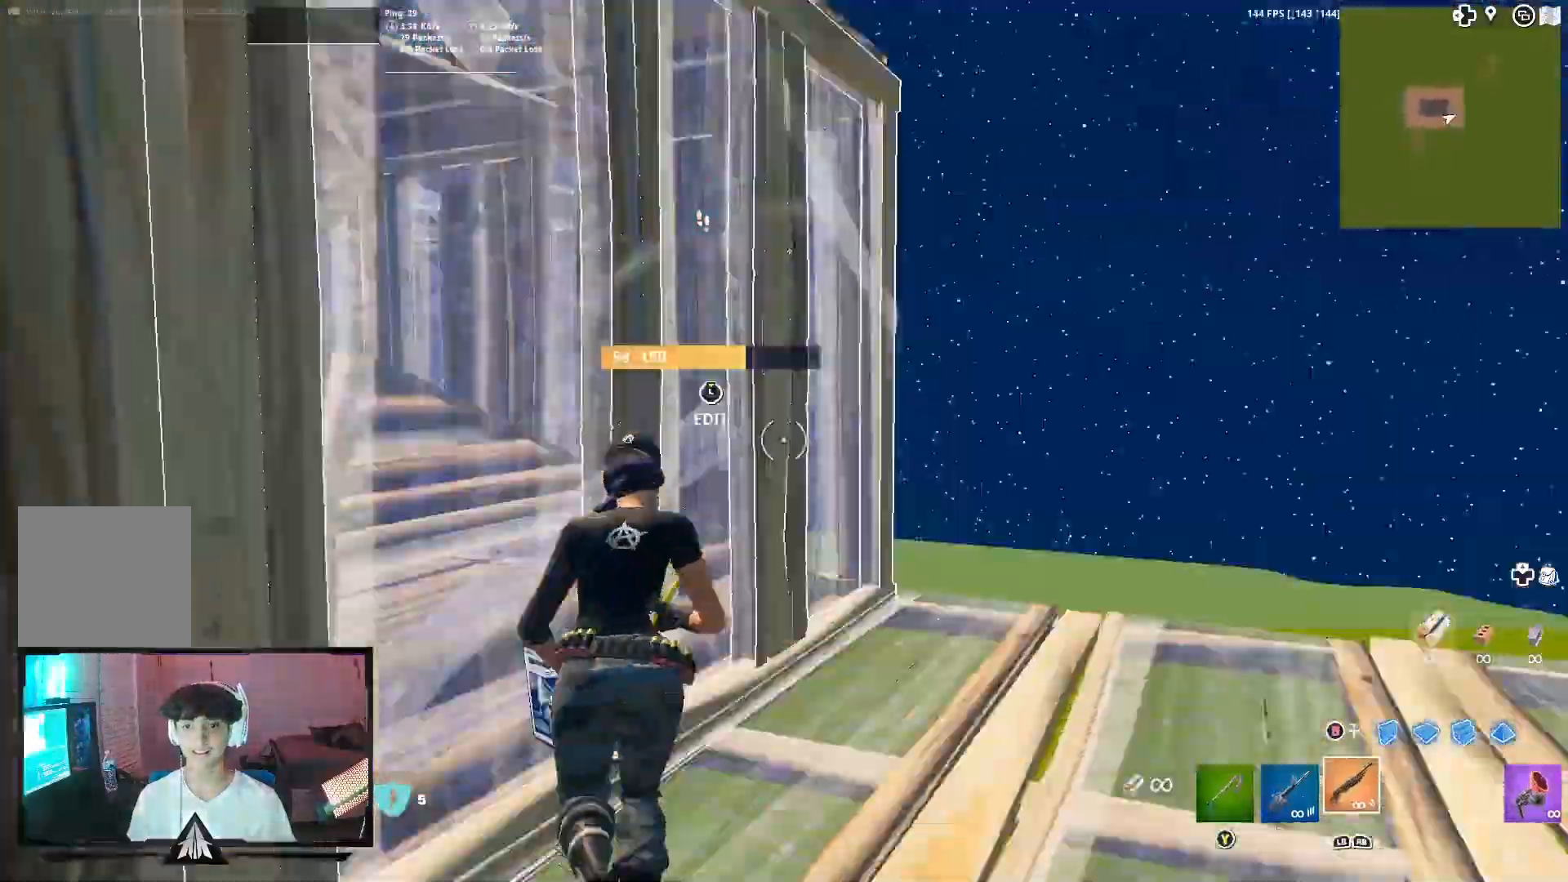
{"buttons": [], "left_stick": "up-right", "right_stick": "left", "events": [[33, "right_stick", "center"], [100, "B", "up"], [100, "R2", "up"], [267, "right_stick", "right"], [333, "right_stick", "center"], [433, "right_stick", "left"]]}
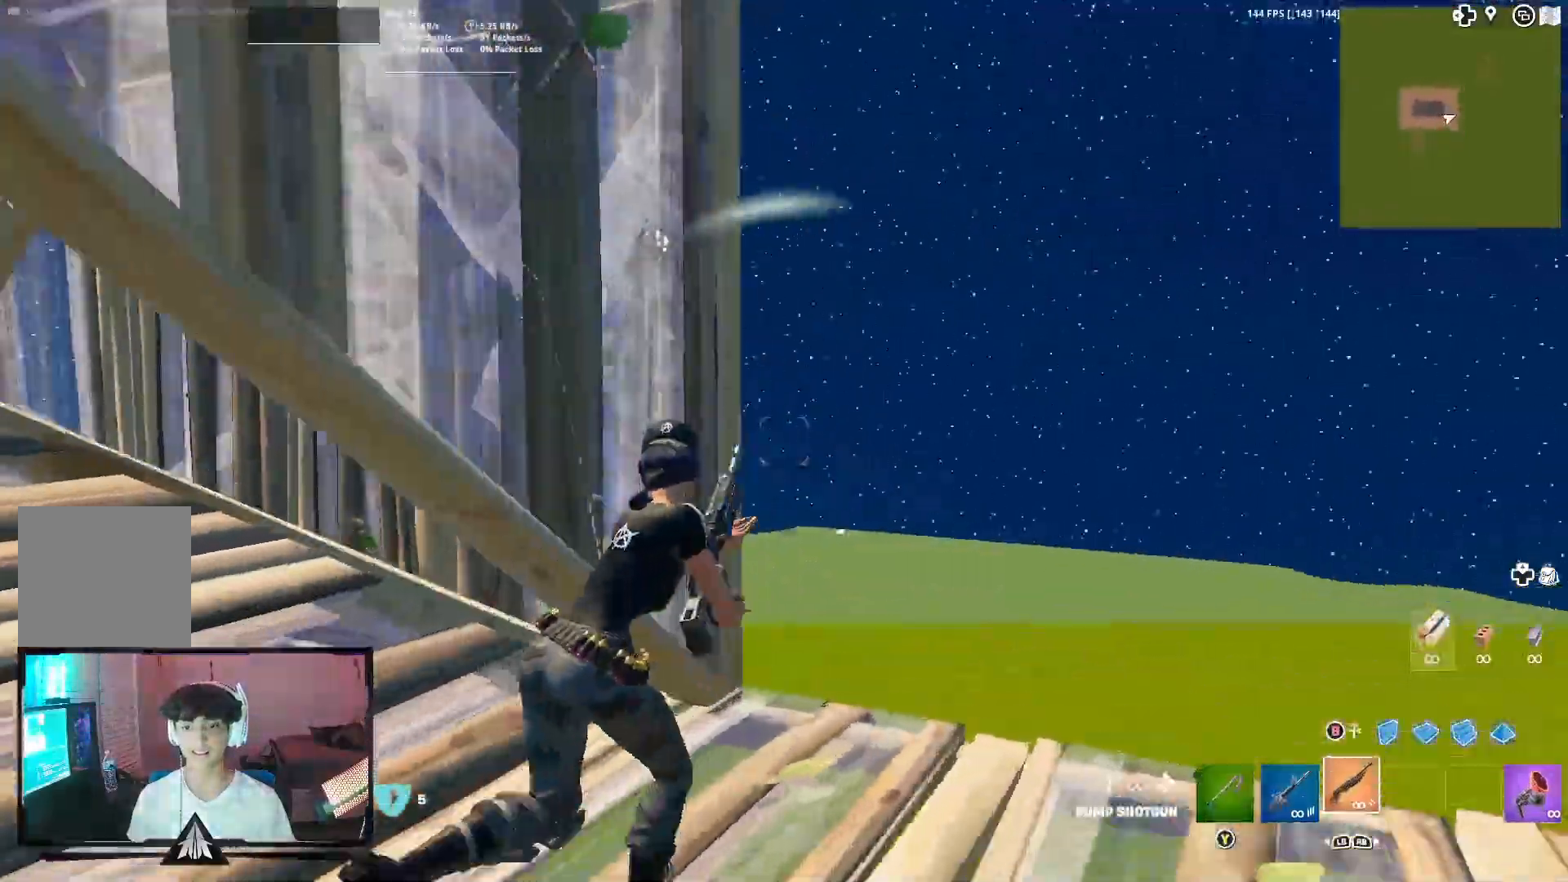
{"buttons": ["L2", "R1"], "left_stick": "up-right", "right_stick": "center", "events": [[267, "A", "down"], [300, "B", "down"], [367, "B", "up"], [400, "A", "up"], [400, "R1", "down"], [433, "right_stick", "center"], [500, "L2", "down"]]}
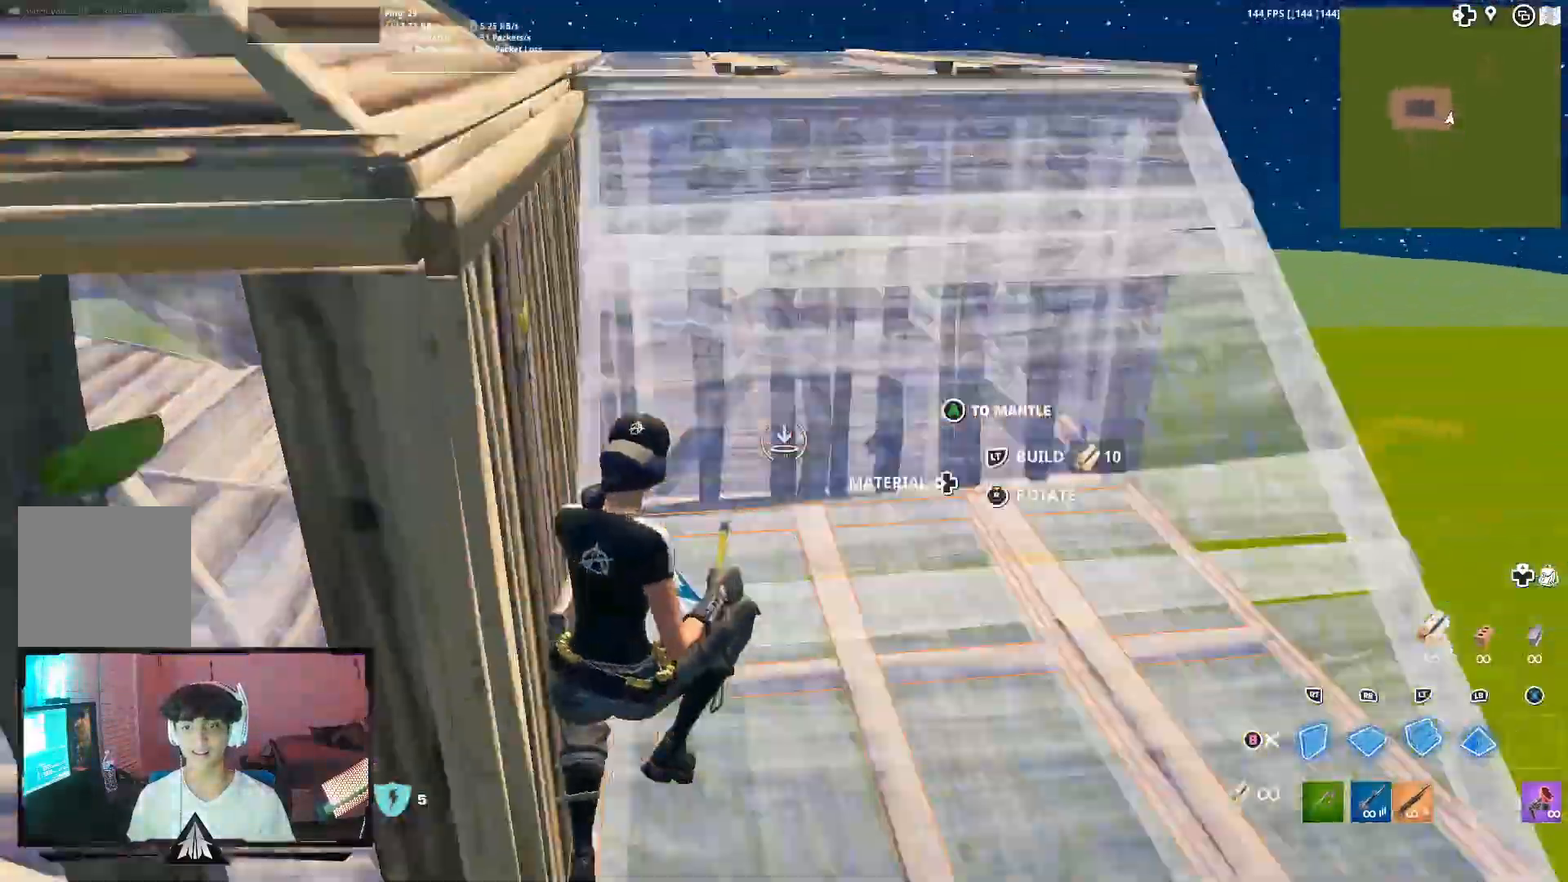
{"buttons": ["R2"], "left_stick": "up", "right_stick": "up", "events": [[33, "R1", "up"], [33, "Y", "down"], [67, "R1", "down"], [100, "L2", "up"], [100, "R1", "up"], [133, "R1", "down"], [133, "Y", "up"], [233, "R1", "up"], [267, "L3", "down"], [267, "left_stick", "up"], [267, "right_stick", "down"], [300, "R2", "down"], [367, "right_stick", "up"], [400, "L3", "up"]]}
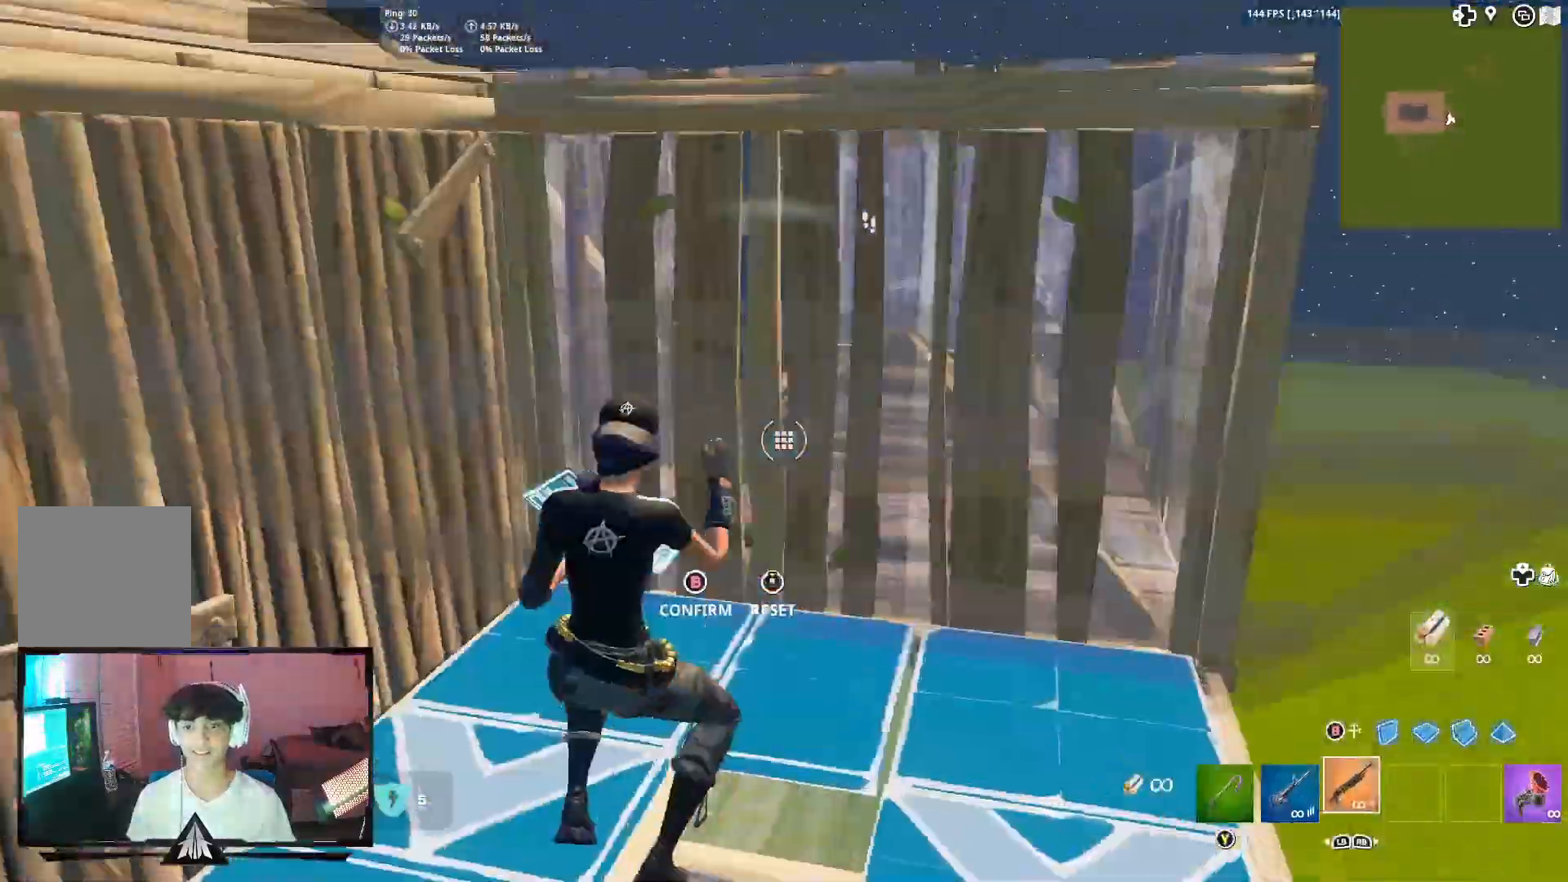
{"buttons": ["A"], "left_stick": "up", "right_stick": "center", "events": [[33, "right_stick", "center"], [67, "R2", "up"], [100, "left_stick", "up-right"], [367, "A", "down"], [367, "right_stick", "right"], [433, "left_stick", "up"], [500, "right_stick", "center"]]}
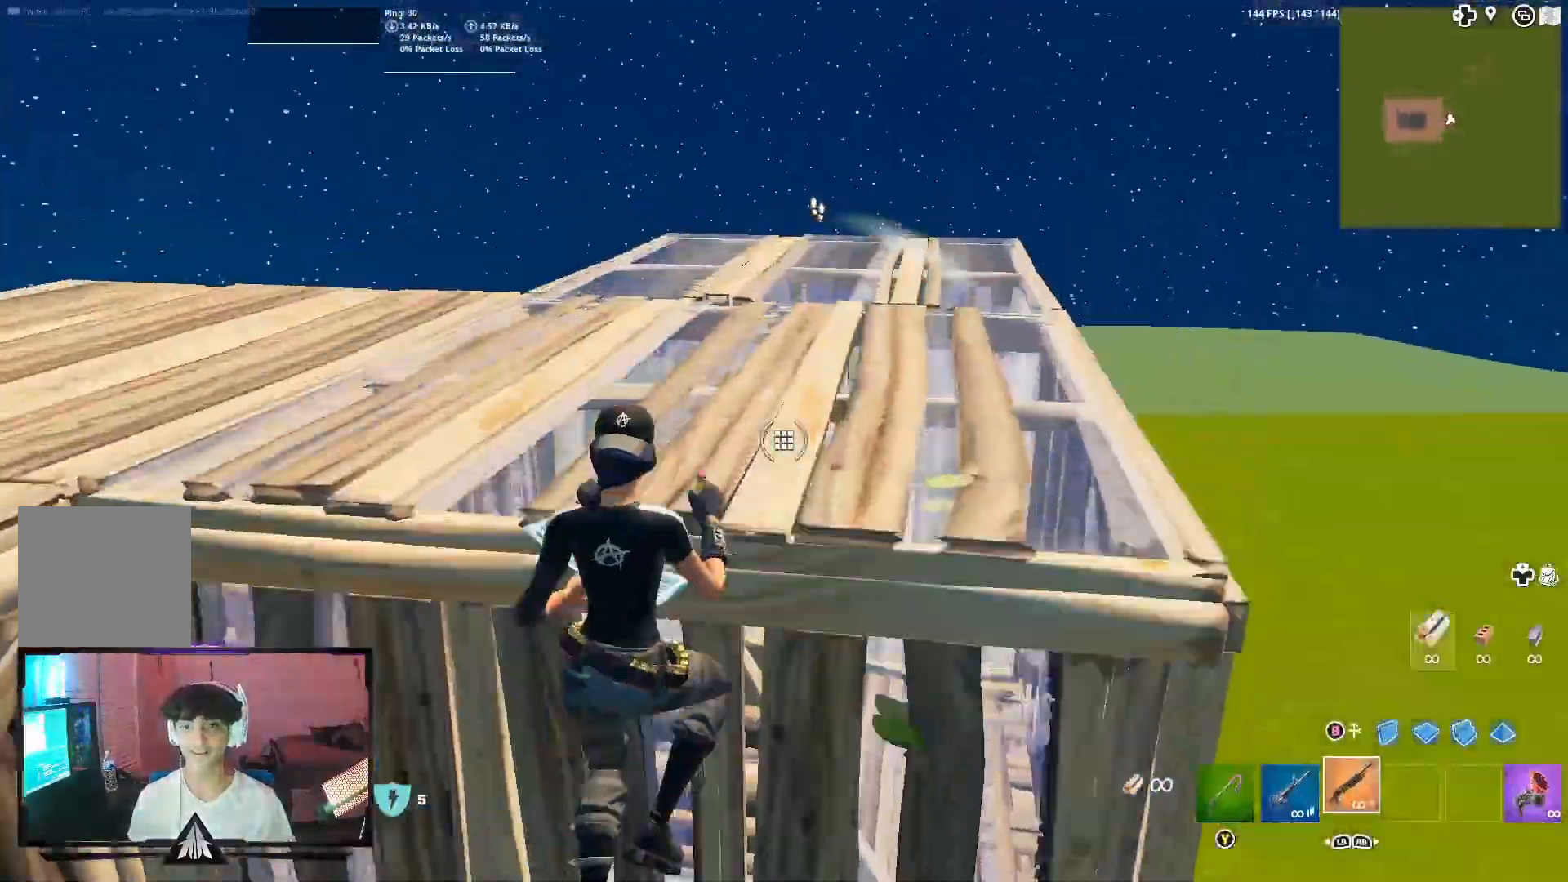
{"buttons": ["R2"], "left_stick": "up", "right_stick": "center", "events": [[33, "A", "up"], [33, "B", "down"], [167, "B", "up"], [300, "B", "down"], [367, "R2", "down"], [433, "B", "up"]]}
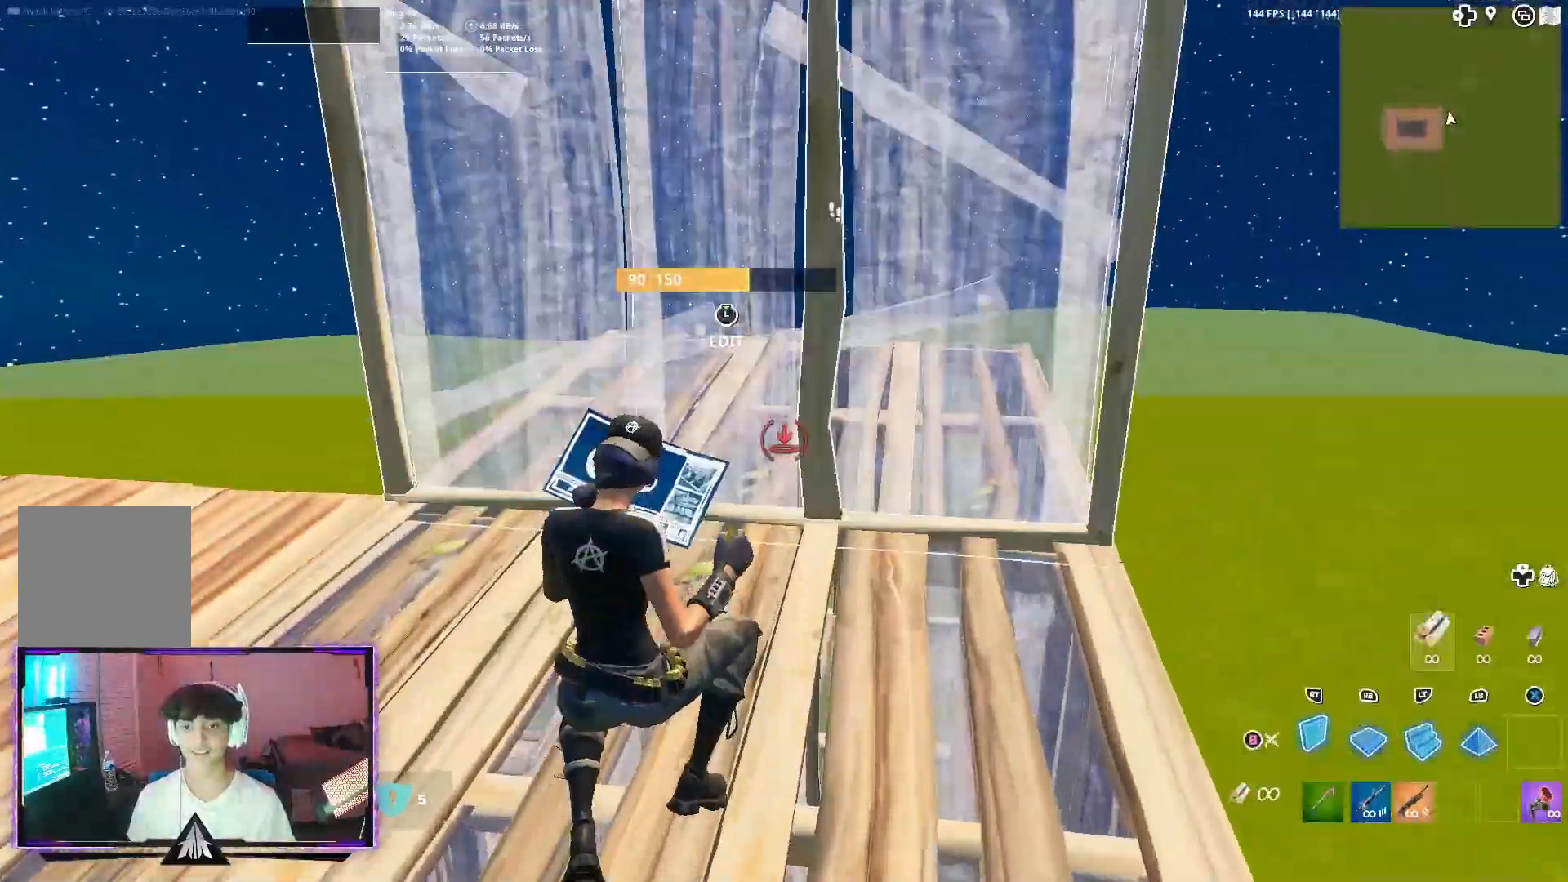
{"buttons": ["L1"], "left_stick": "up-left", "right_stick": "center", "events": [[67, "R2", "up"], [233, "L3", "down"], [233, "left_stick", "up-left"], [233, "right_stick", "up"], [300, "R2", "down"], [367, "L3", "up"], [367, "right_stick", "right"], [467, "right_stick", "center"], [500, "L1", "down"], [500, "R2", "up"]]}
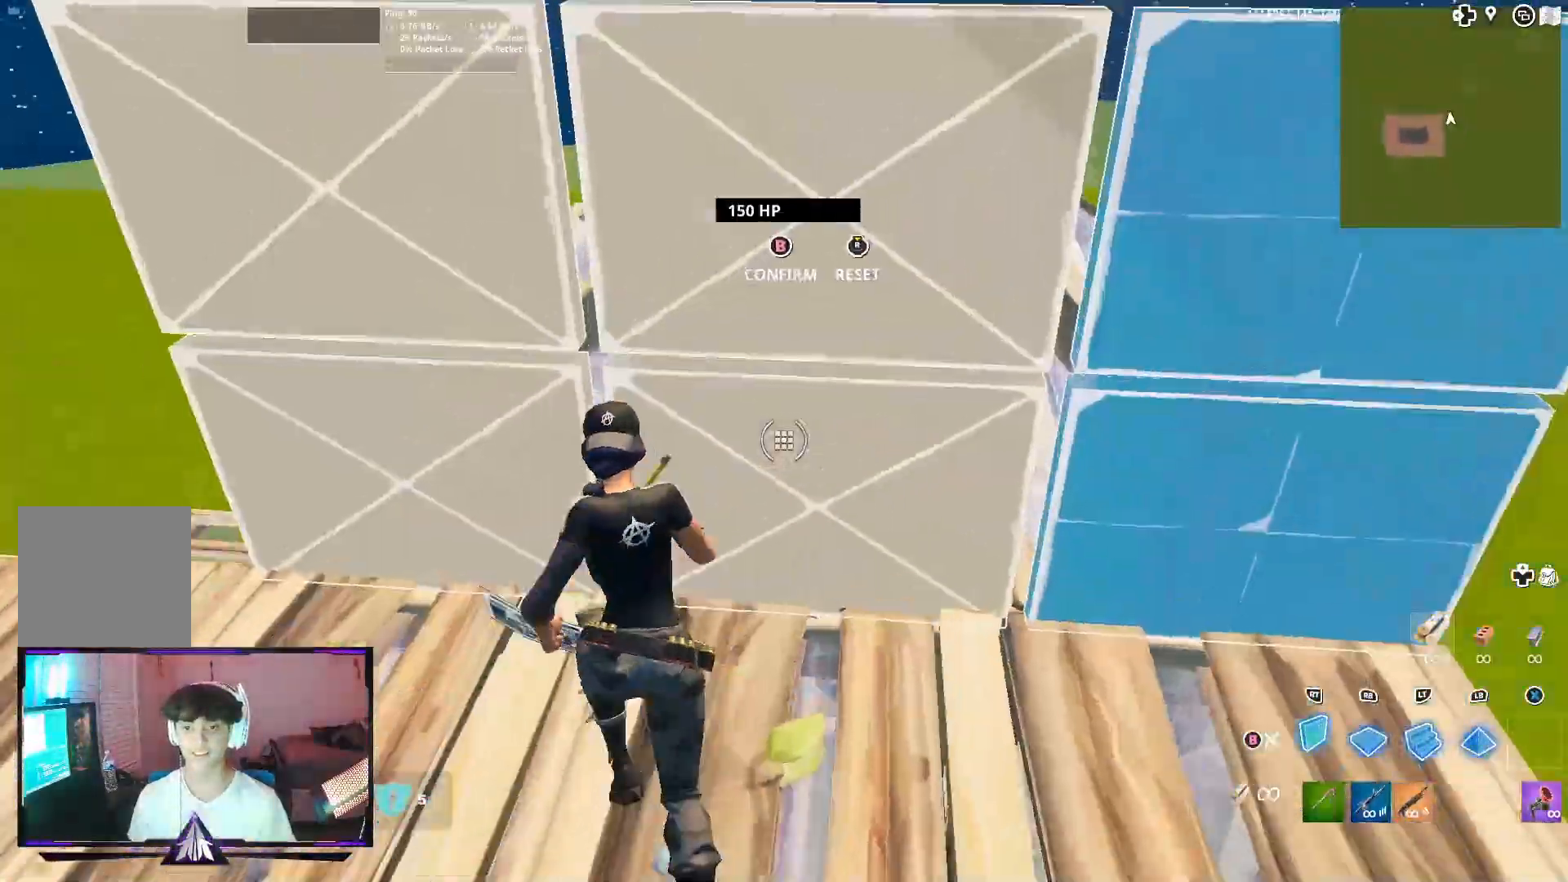
{"buttons": ["L1"], "left_stick": "up-left", "right_stick": "center", "events": [[133, "L1", "up"], [267, "B", "down"], [400, "B", "up"], [400, "L1", "down"]]}
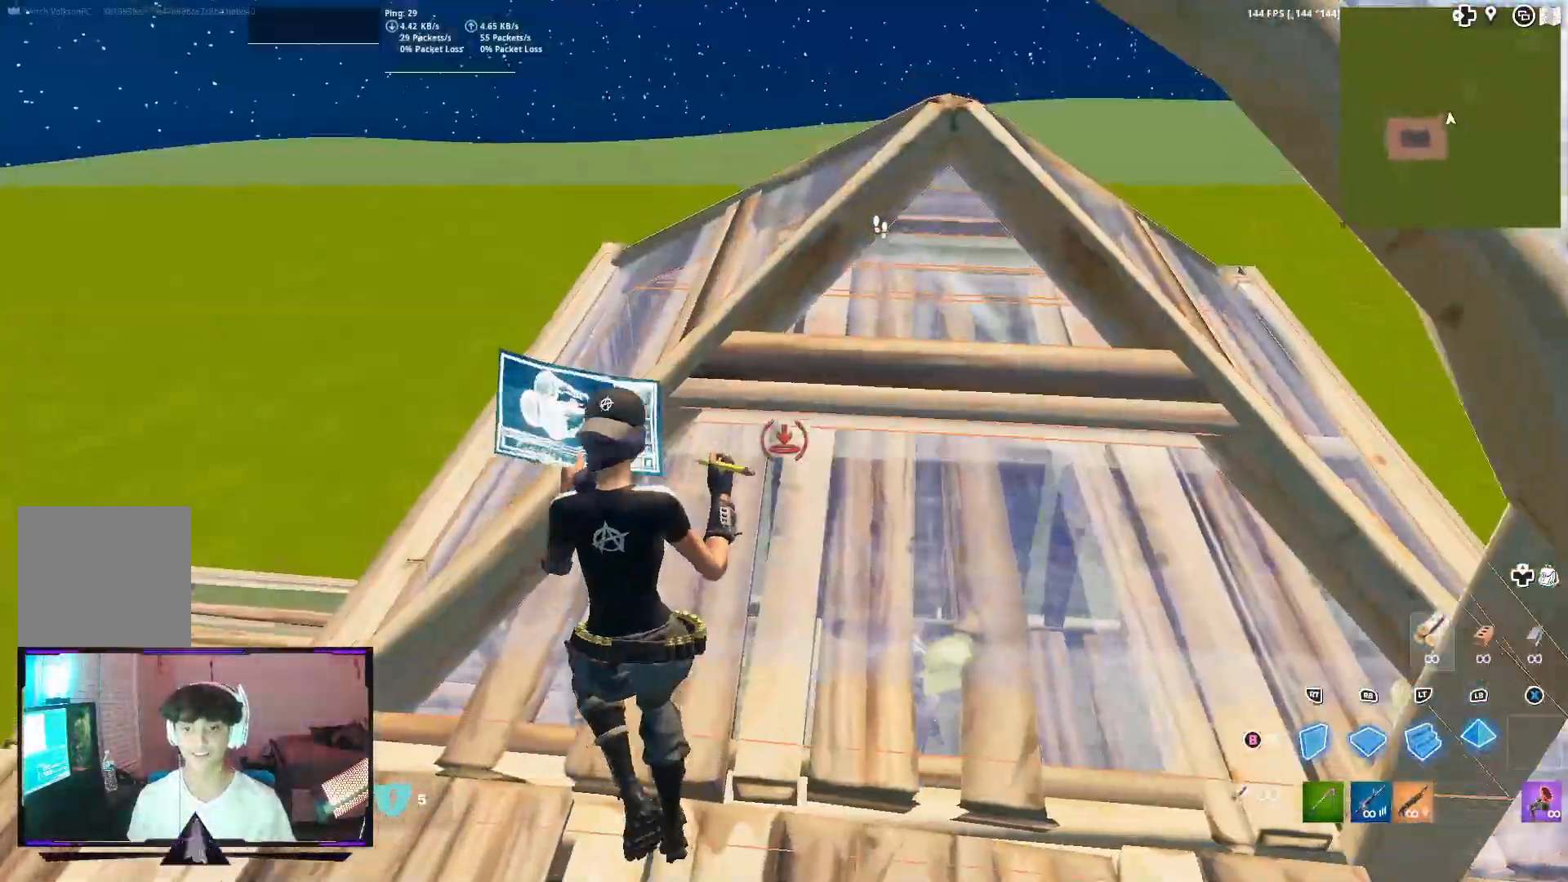
{"buttons": [], "left_stick": "up-left", "right_stick": "down-left", "events": [[67, "L1", "up"], [300, "right_stick", "left"], [367, "right_stick", "down-left"]]}
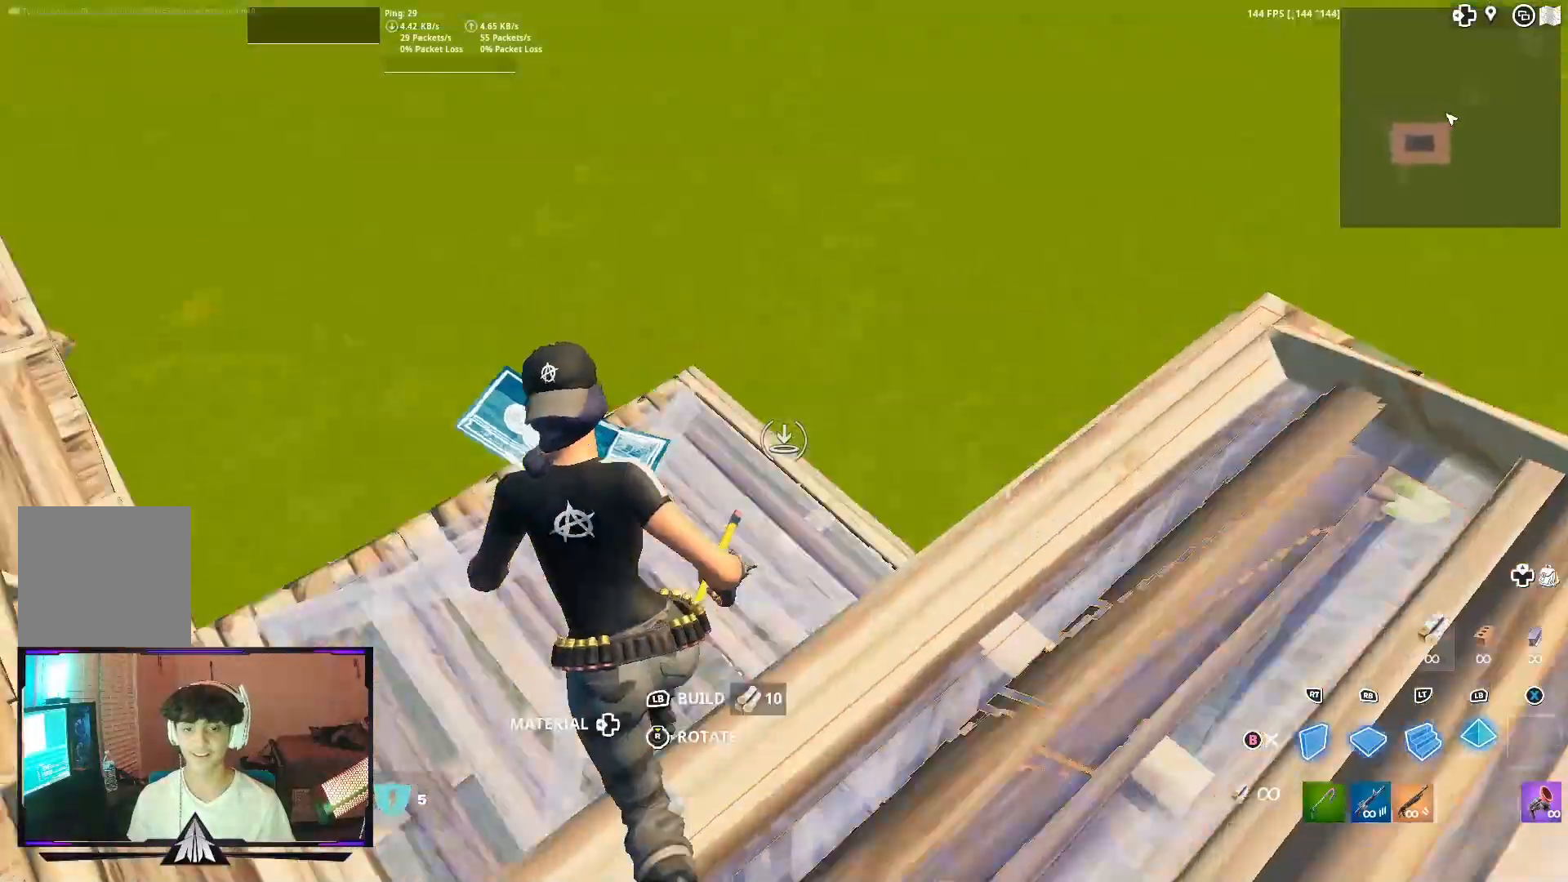
{"buttons": [], "left_stick": "left", "right_stick": "center", "events": [[167, "L1", "down"], [200, "right_stick", "right"], [300, "L1", "up"], [367, "Y", "down"], [367, "left_stick", "left"], [367, "right_stick", "down"], [433, "right_stick", "center"], [467, "Y", "up"]]}
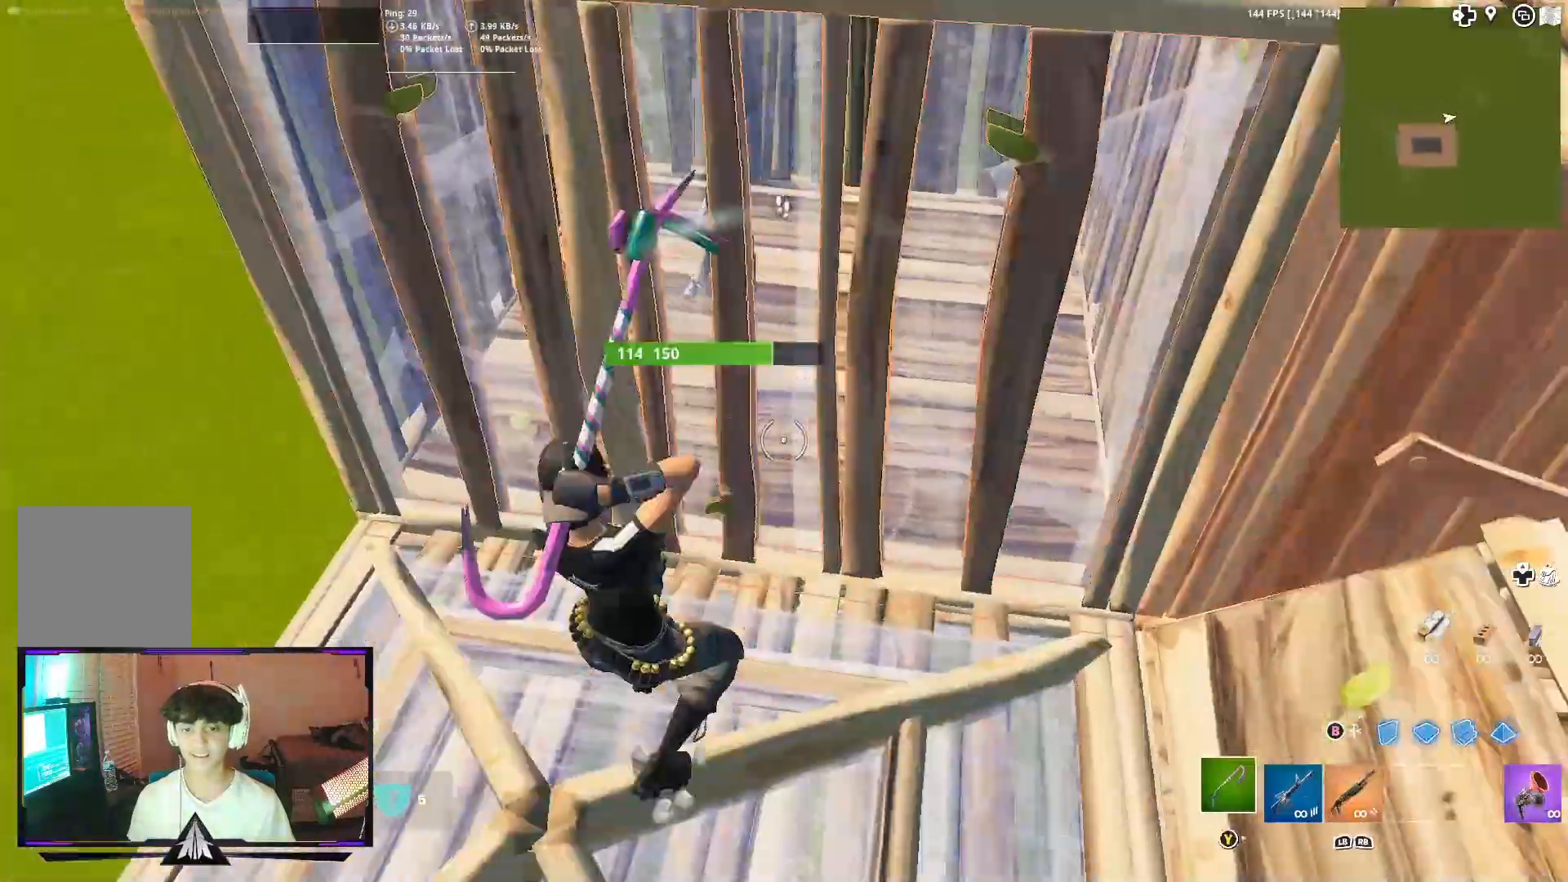
{"buttons": ["R1"], "left_stick": "left", "right_stick": "center", "events": [[67, "R2", "down"], [133, "right_stick", "up"], [267, "right_stick", "center"], [467, "R2", "up"], [500, "R1", "down"]]}
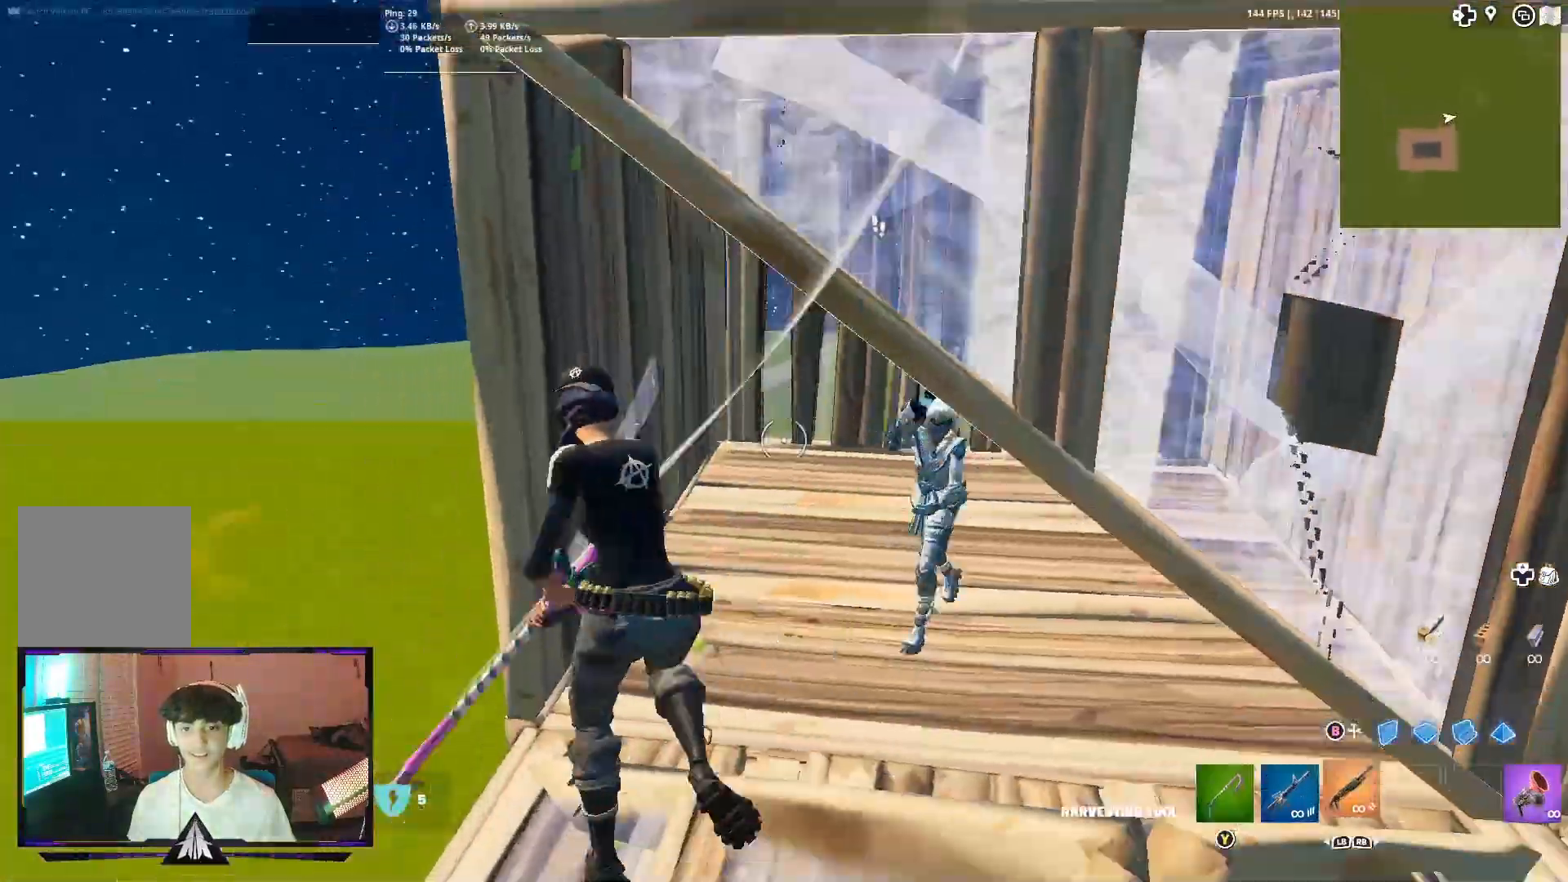
{"buttons": ["R2"], "left_stick": "left", "right_stick": "up-left", "events": [[33, "right_stick", "right"], [133, "R1", "up"], [133, "right_stick", "center"], [467, "right_stick", "up-left"], [500, "R2", "down"]]}
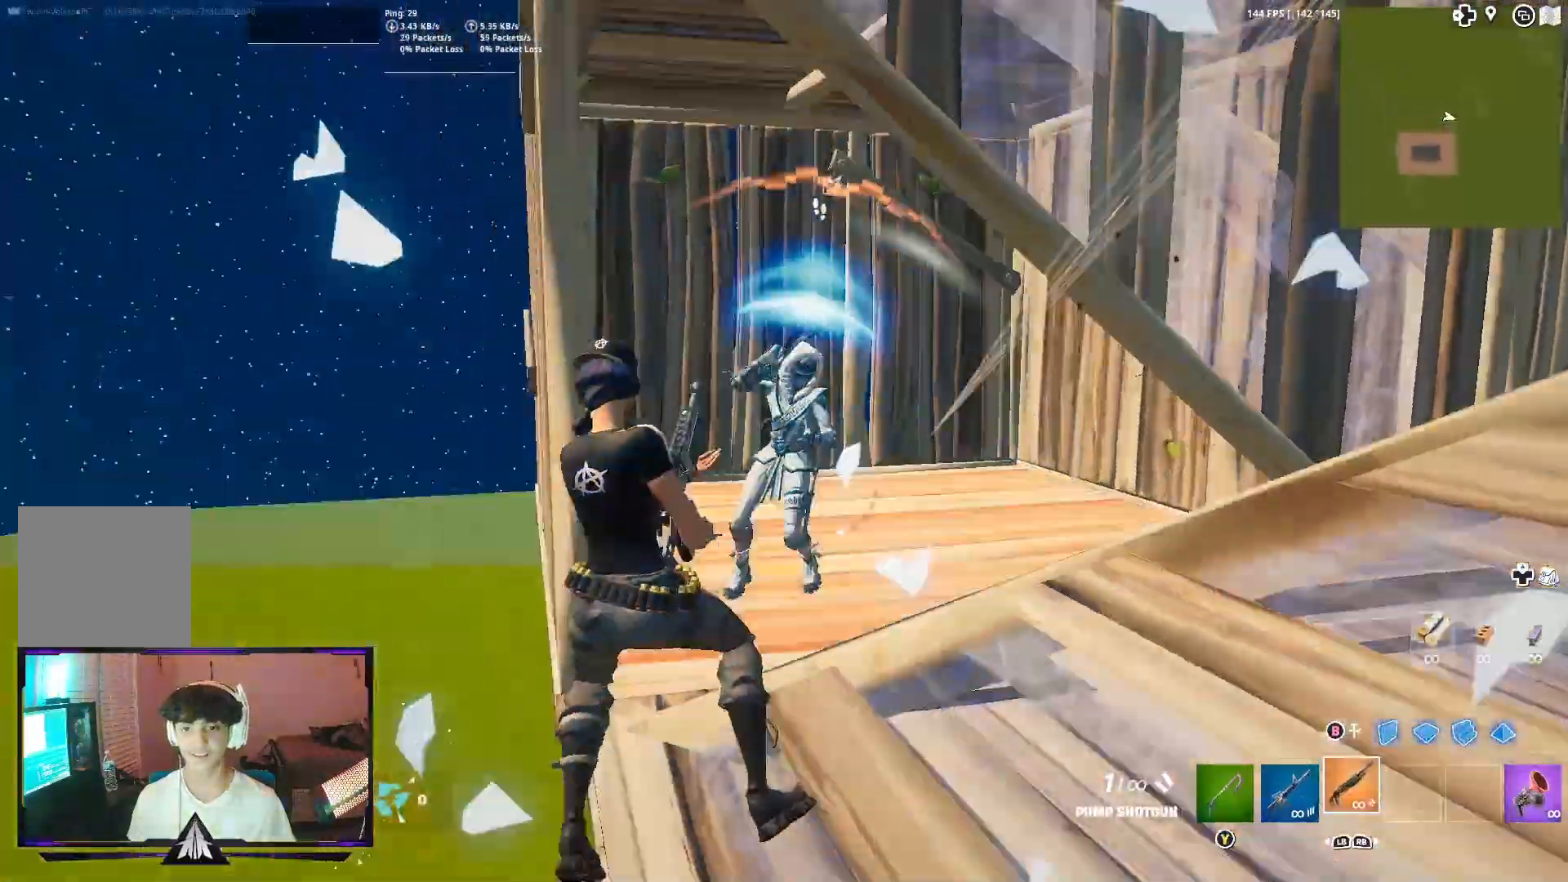
{"buttons": ["R1"], "left_stick": "right", "right_stick": "right", "events": [[33, "left_stick", "down"], [67, "L1", "down"], [100, "right_stick", "down-right"], [133, "L1", "up"], [133, "left_stick", "right"], [167, "R2", "up"], [267, "right_stick", "center"], [467, "right_stick", "right"], [500, "R1", "down"]]}
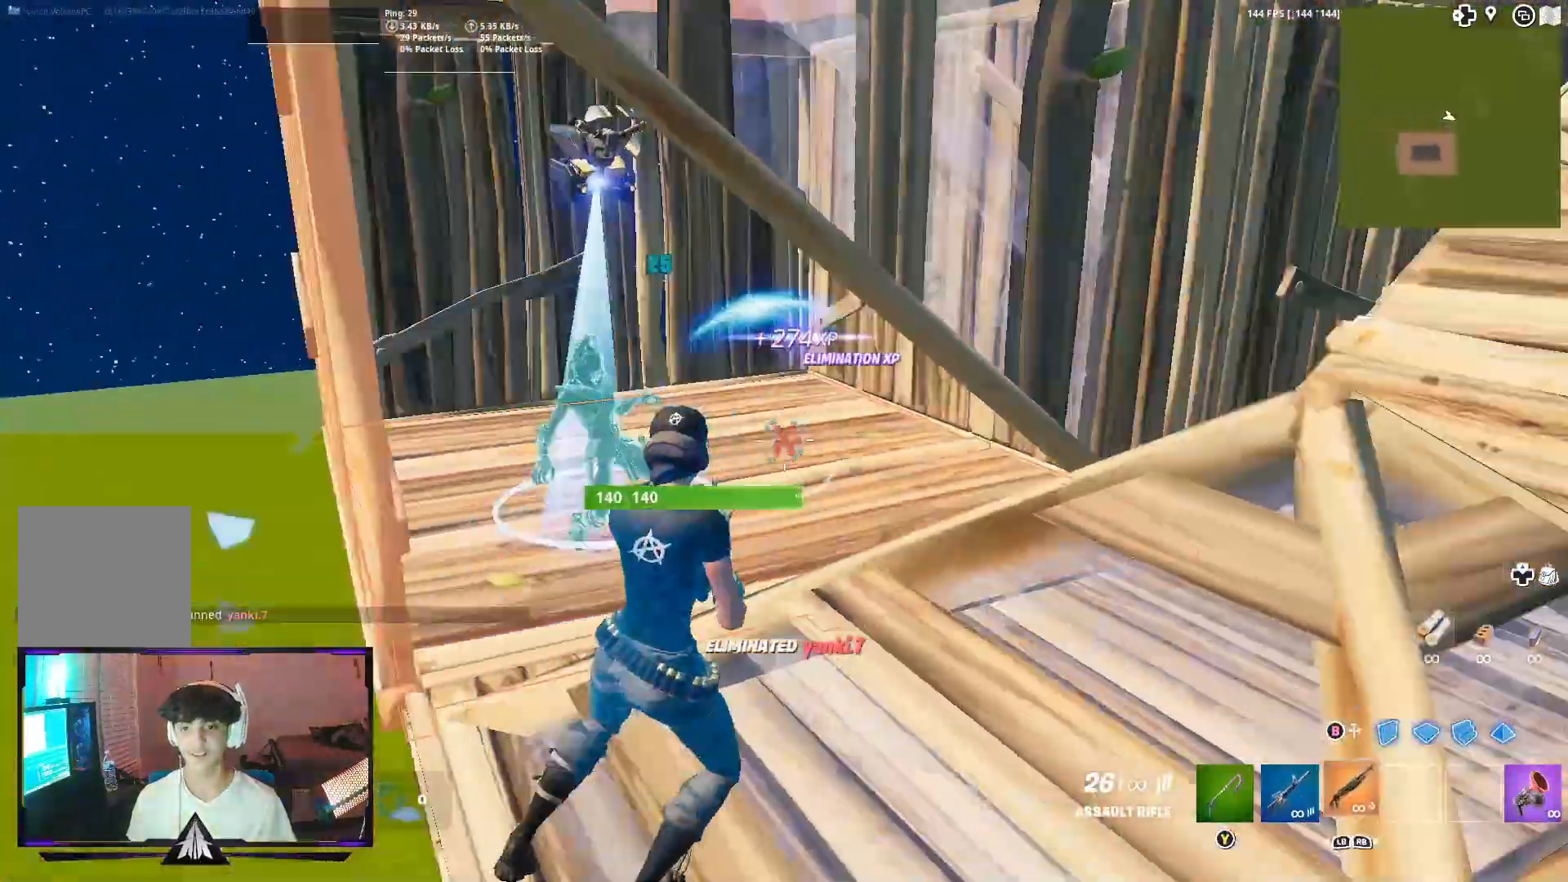
{"buttons": [], "left_stick": "up-right", "right_stick": "center", "events": [[100, "R1", "up"], [167, "L3", "down"], [167, "left_stick", "up-right"], [200, "R2", "down"], [200, "right_stick", "left"], [233, "B", "down"], [333, "L3", "up"], [333, "right_stick", "up"], [400, "B", "up"], [433, "R2", "up"], [467, "right_stick", "center"]]}
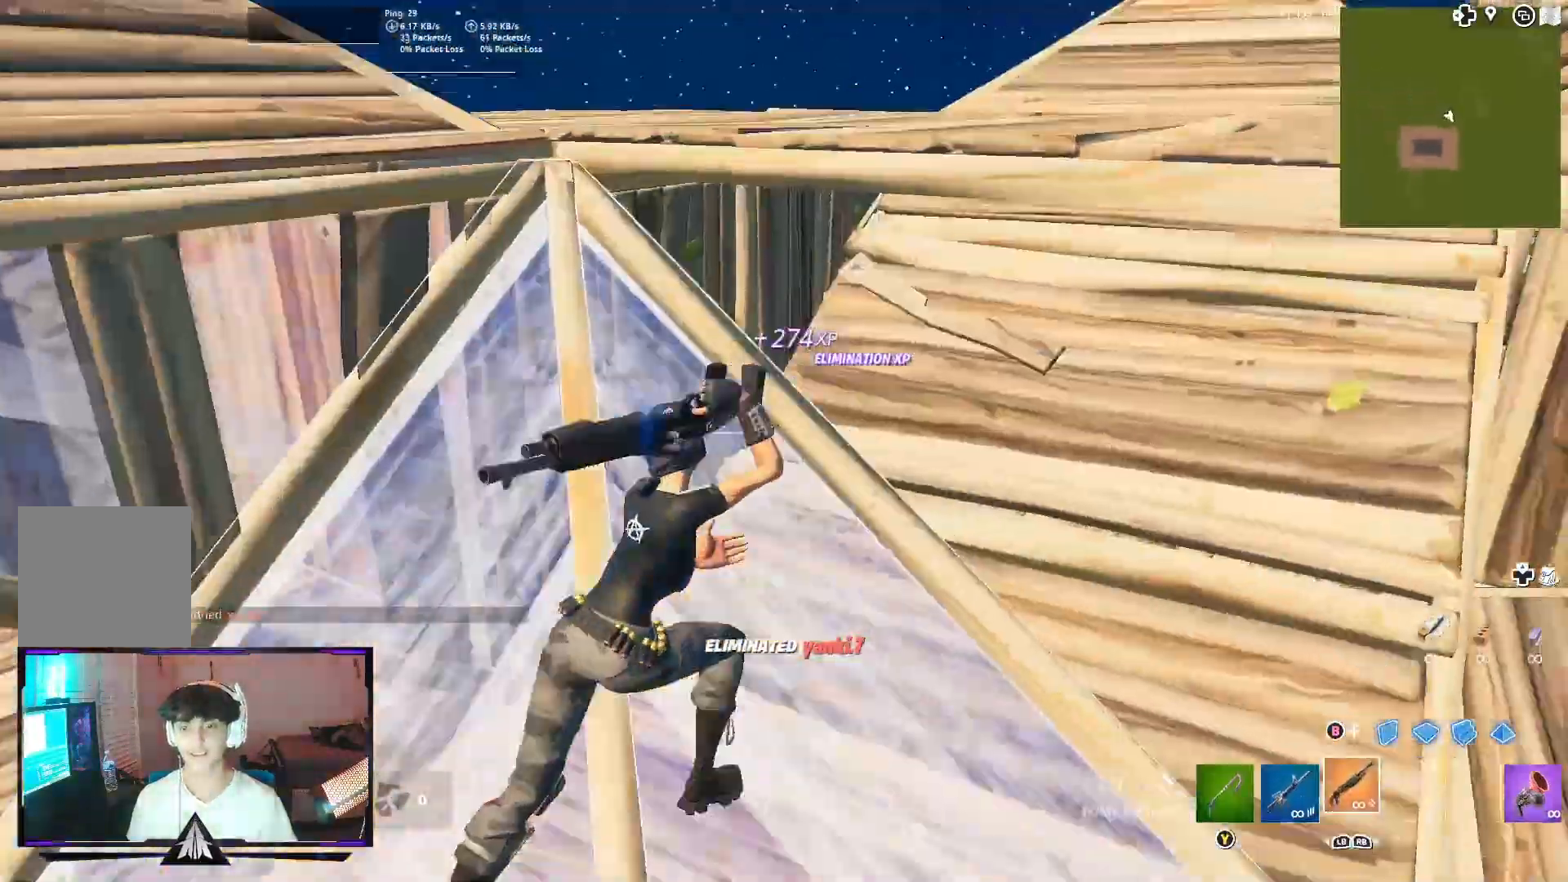
{"buttons": ["A"], "left_stick": "up-left", "right_stick": "center", "events": [[133, "X", "down"], [200, "X", "up"], [200, "left_stick", "up-left"], [300, "X", "down"], [333, "X", "up"], [367, "A", "down"]]}
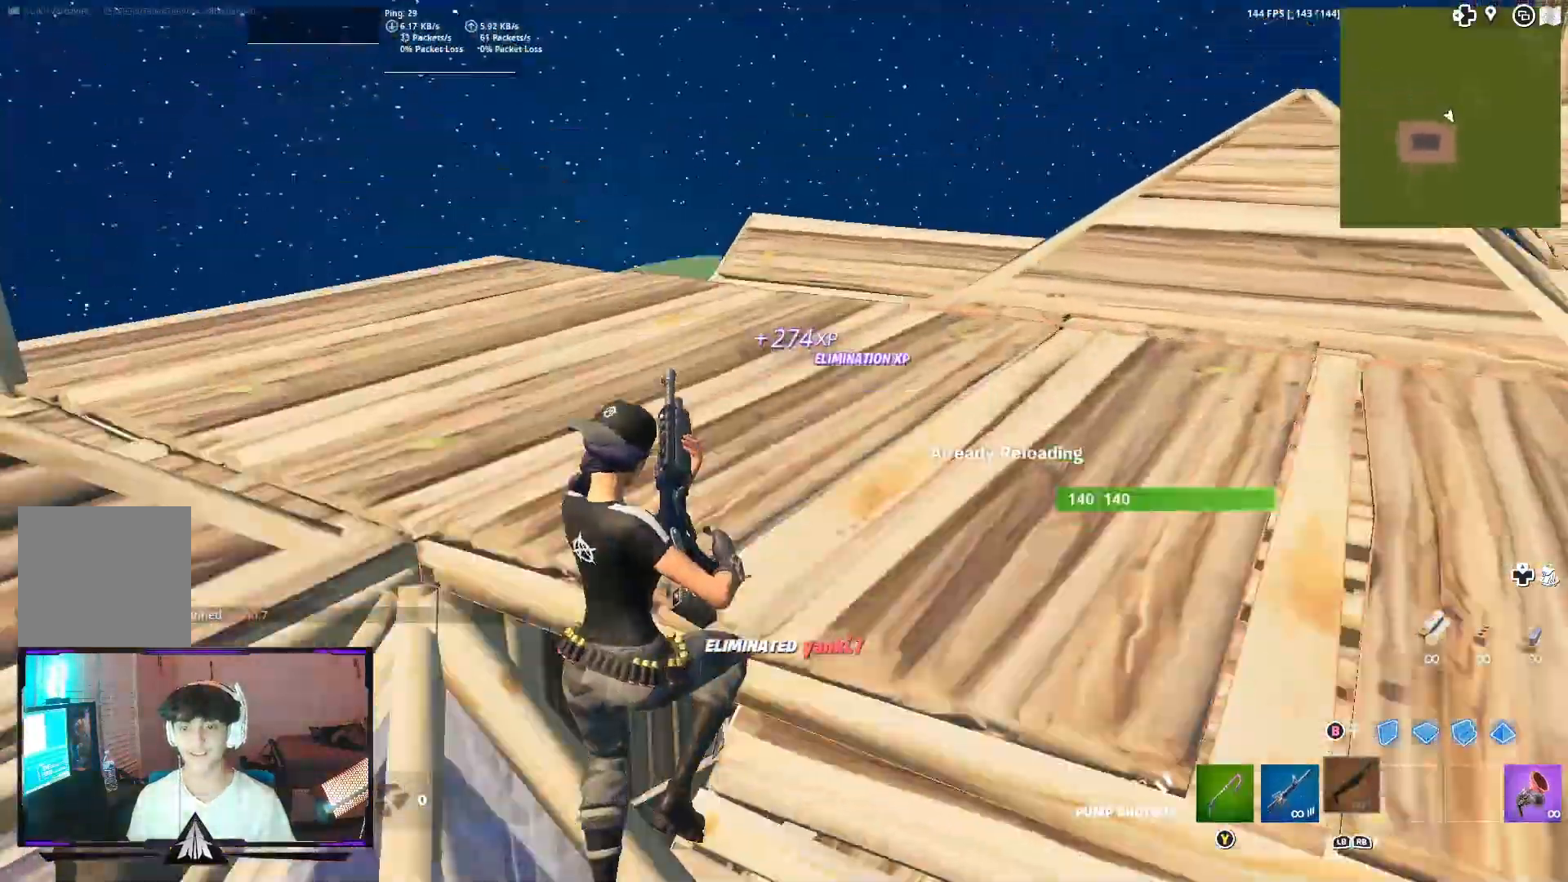
{"buttons": [], "left_stick": "center", "right_stick": "center", "events": [[33, "A", "up"], [133, "left_stick", "up-right"], [233, "left_stick", "center"]]}
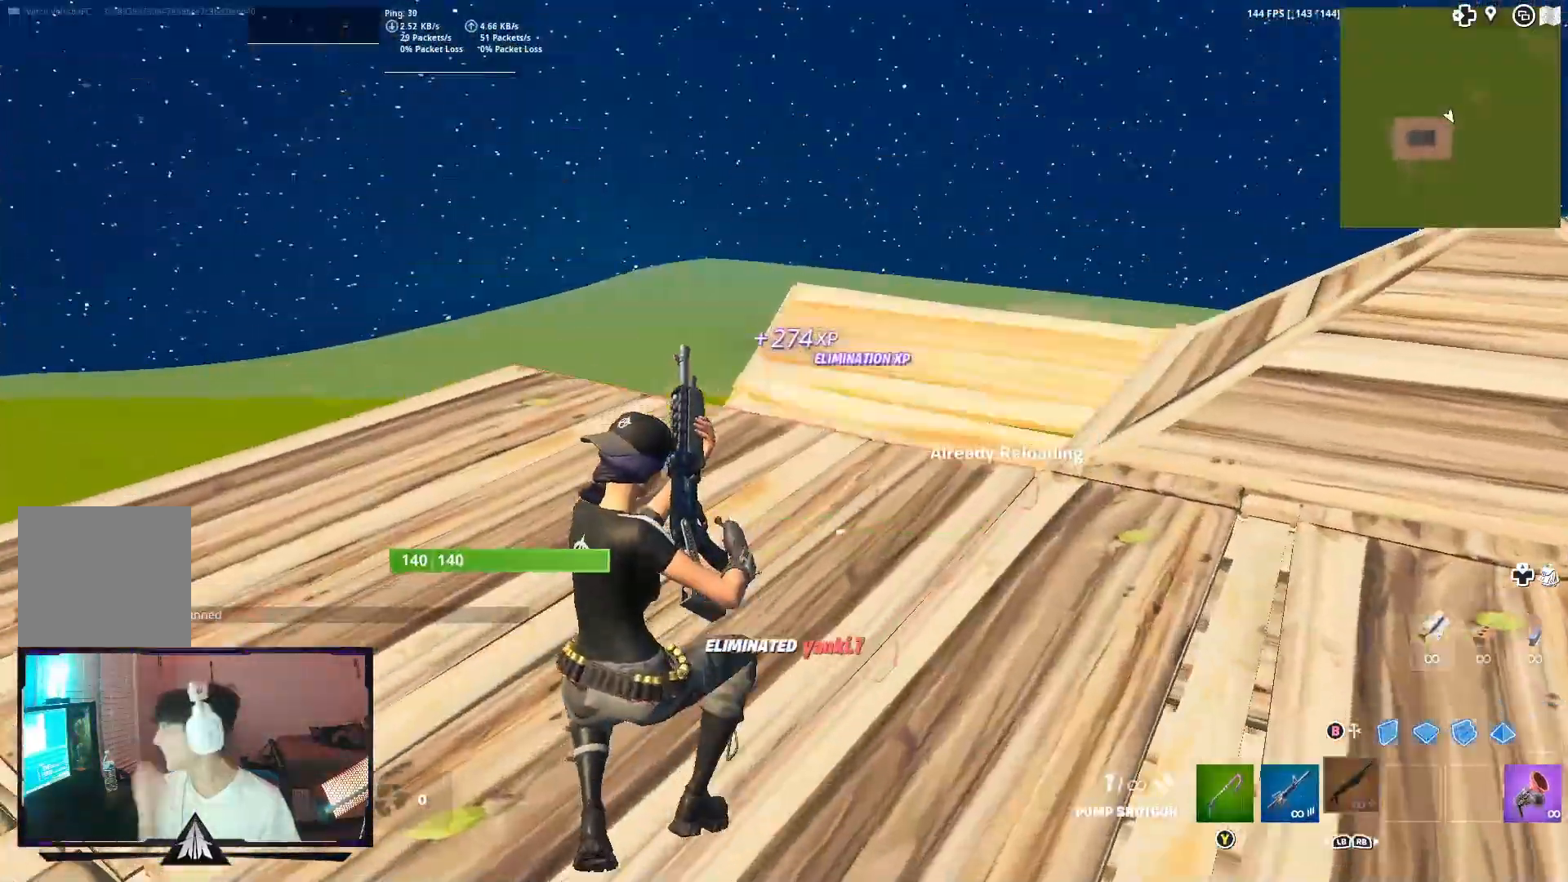
{"buttons": [], "left_stick": "center", "right_stick": "center", "events": []}
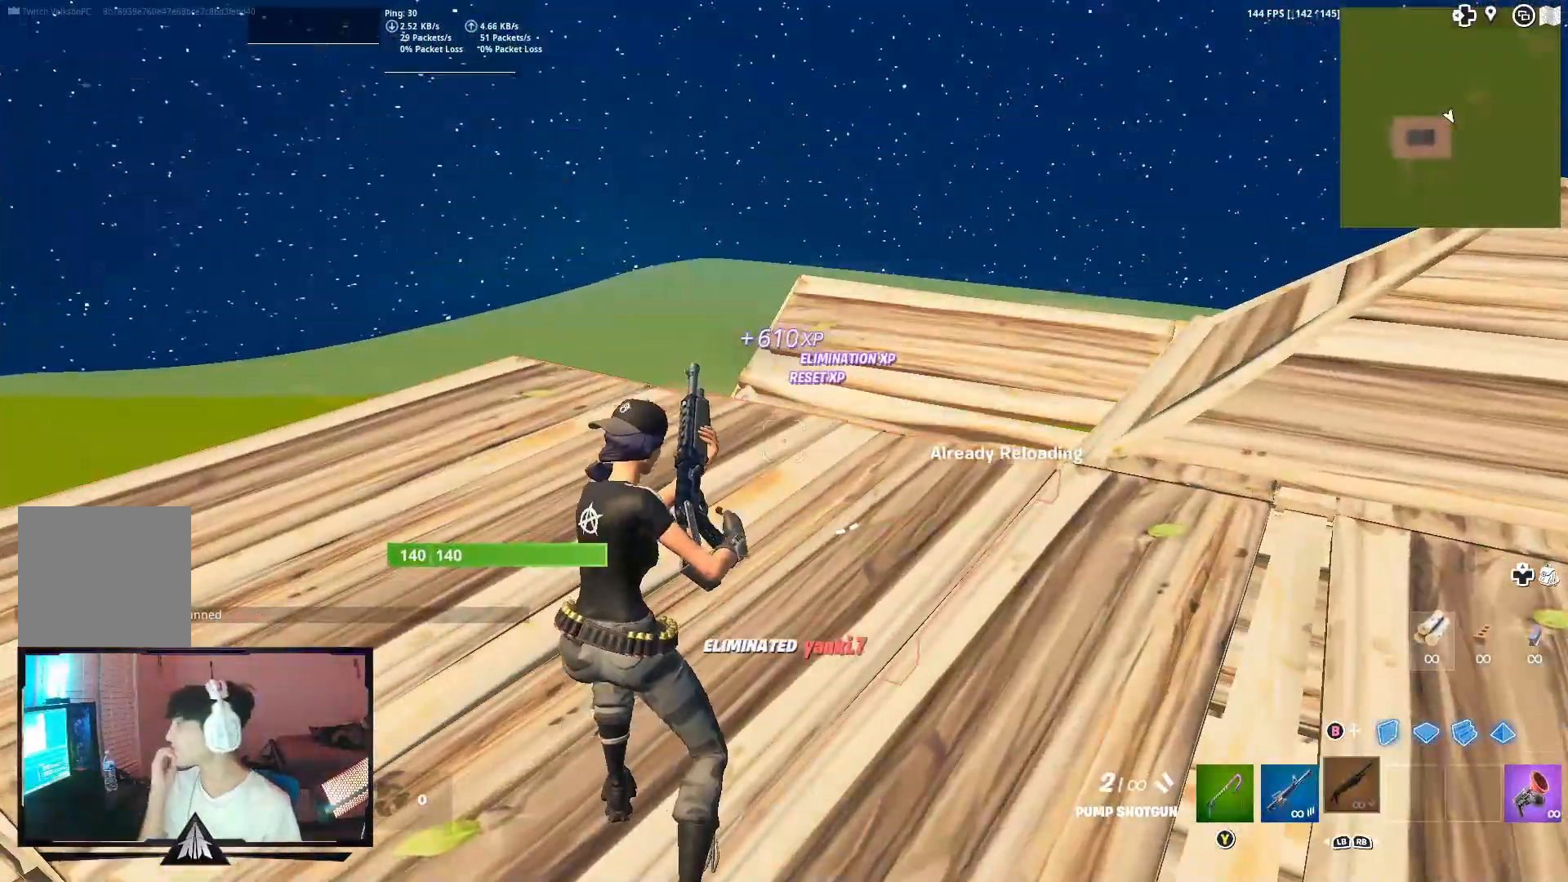
{"buttons": [], "left_stick": "center", "right_stick": "center", "events": []}
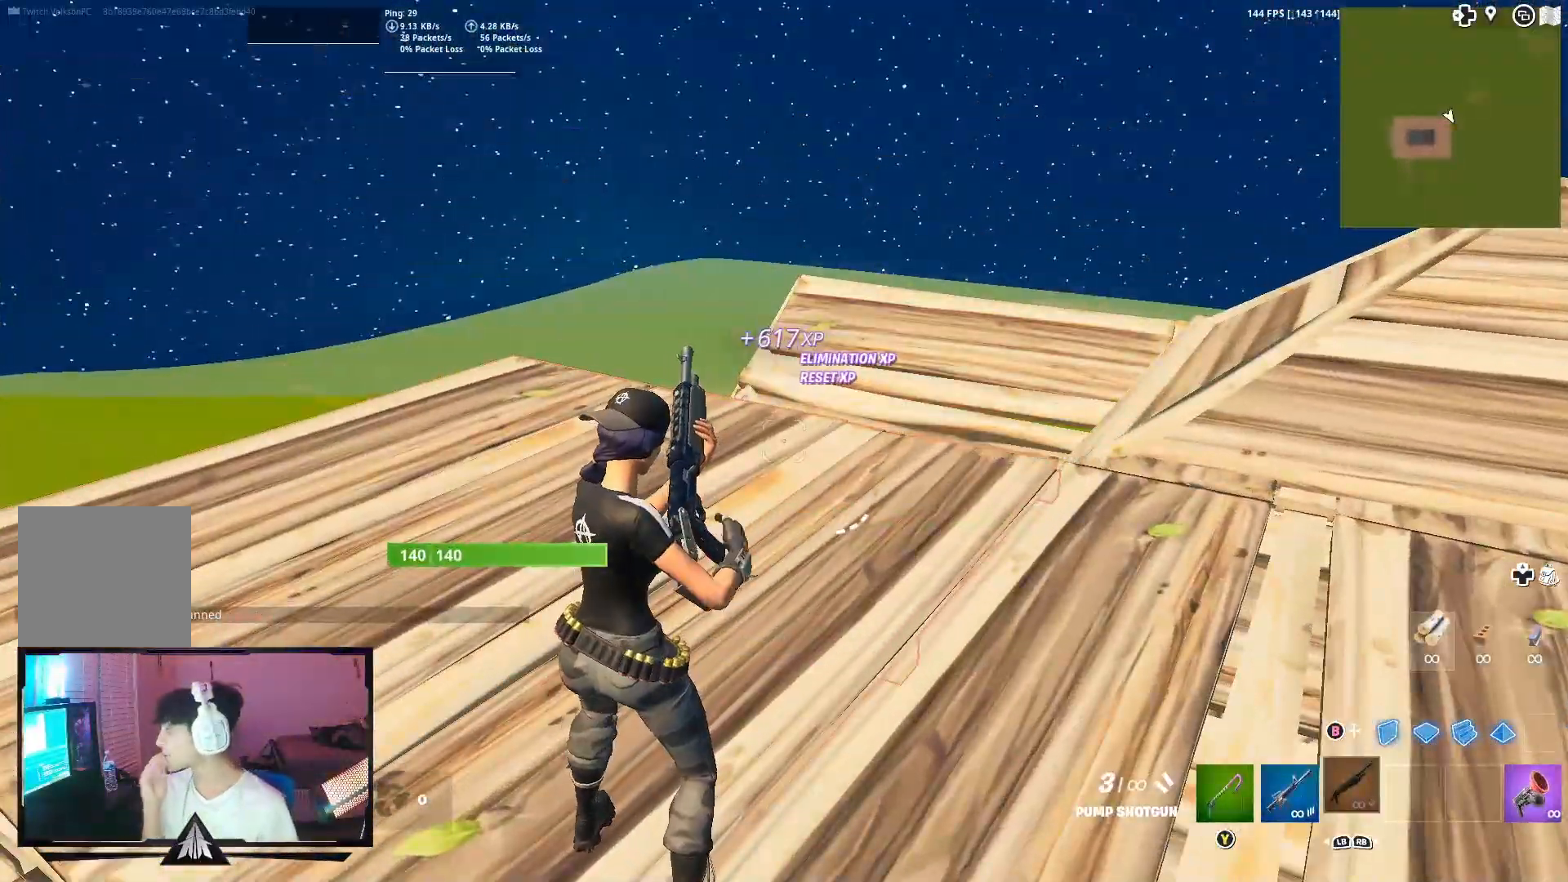
{"buttons": [], "left_stick": "up-left", "right_stick": "center", "events": [[267, "left_stick", "up-left"]]}
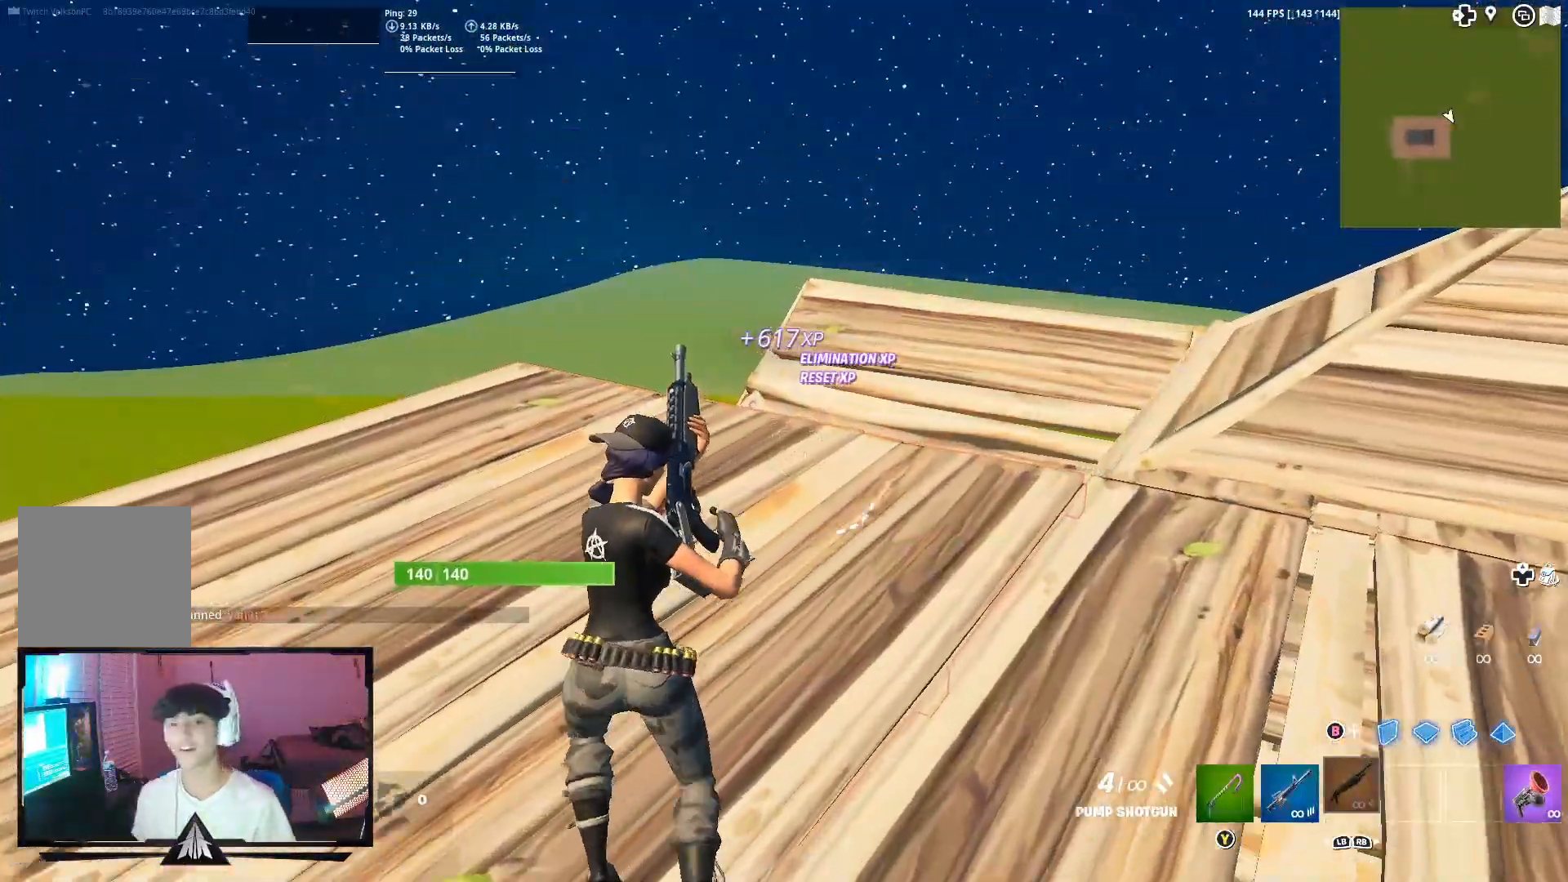
{"buttons": [], "left_stick": "up", "right_stick": "center", "events": [[167, "left_stick", "up"]]}
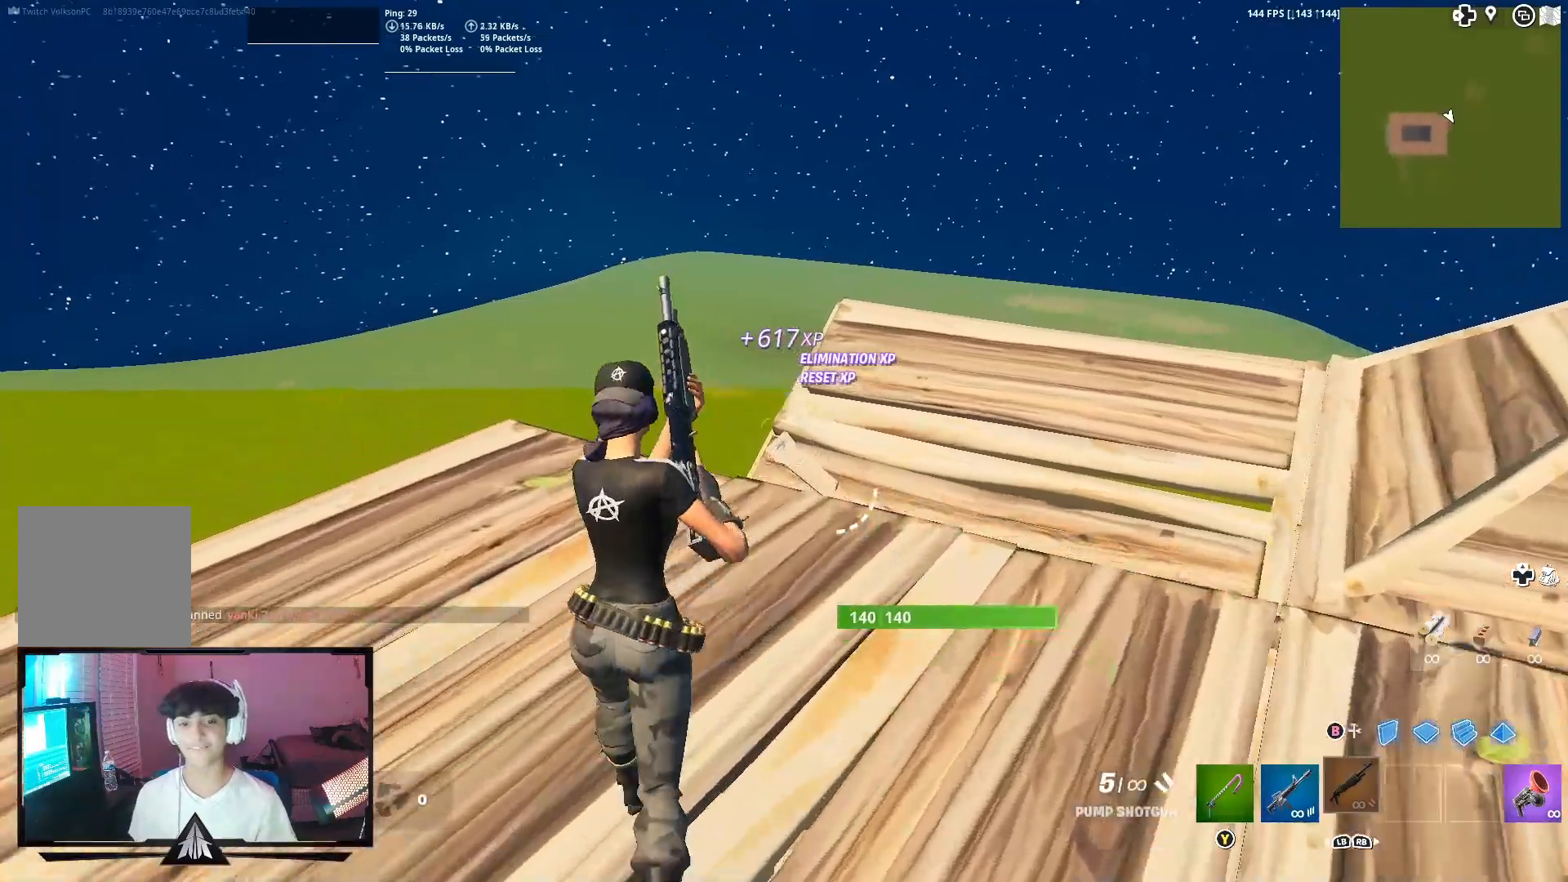
{"buttons": ["R2", "L3"], "left_stick": "up", "right_stick": "down", "events": [[33, "right_stick", "down-right"], [233, "right_stick", "center"], [467, "L3", "down"], [467, "right_stick", "down"], [500, "R2", "down"]]}
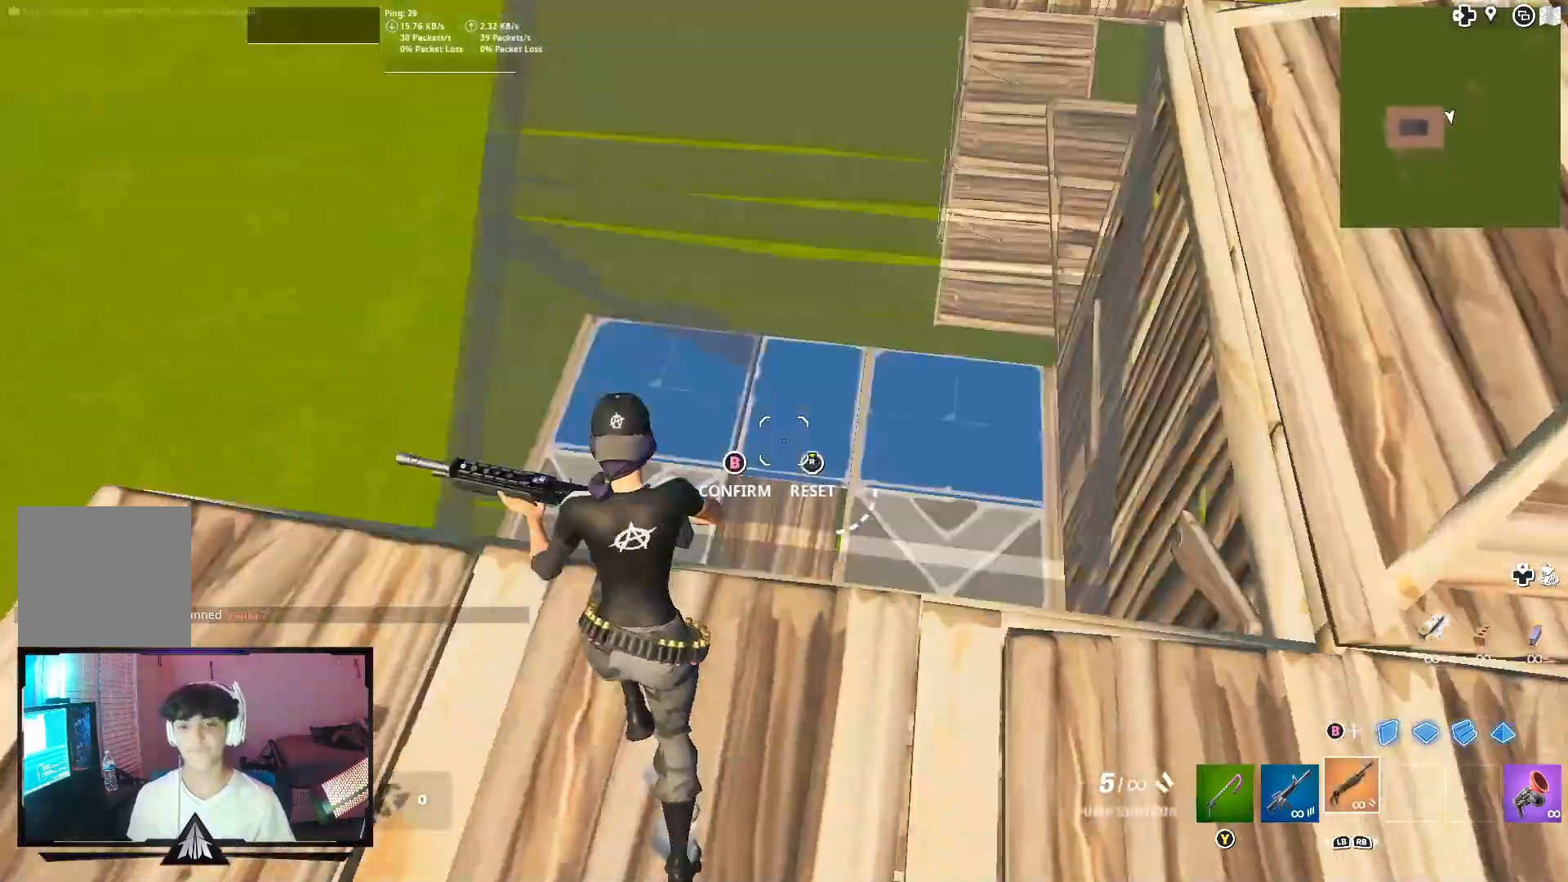
{"buttons": [], "left_stick": "up", "right_stick": "center", "events": [[100, "B", "down"], [100, "right_stick", "up-left"], [167, "L3", "up"], [167, "right_stick", "center"], [200, "R2", "up"], [233, "B", "up"]]}
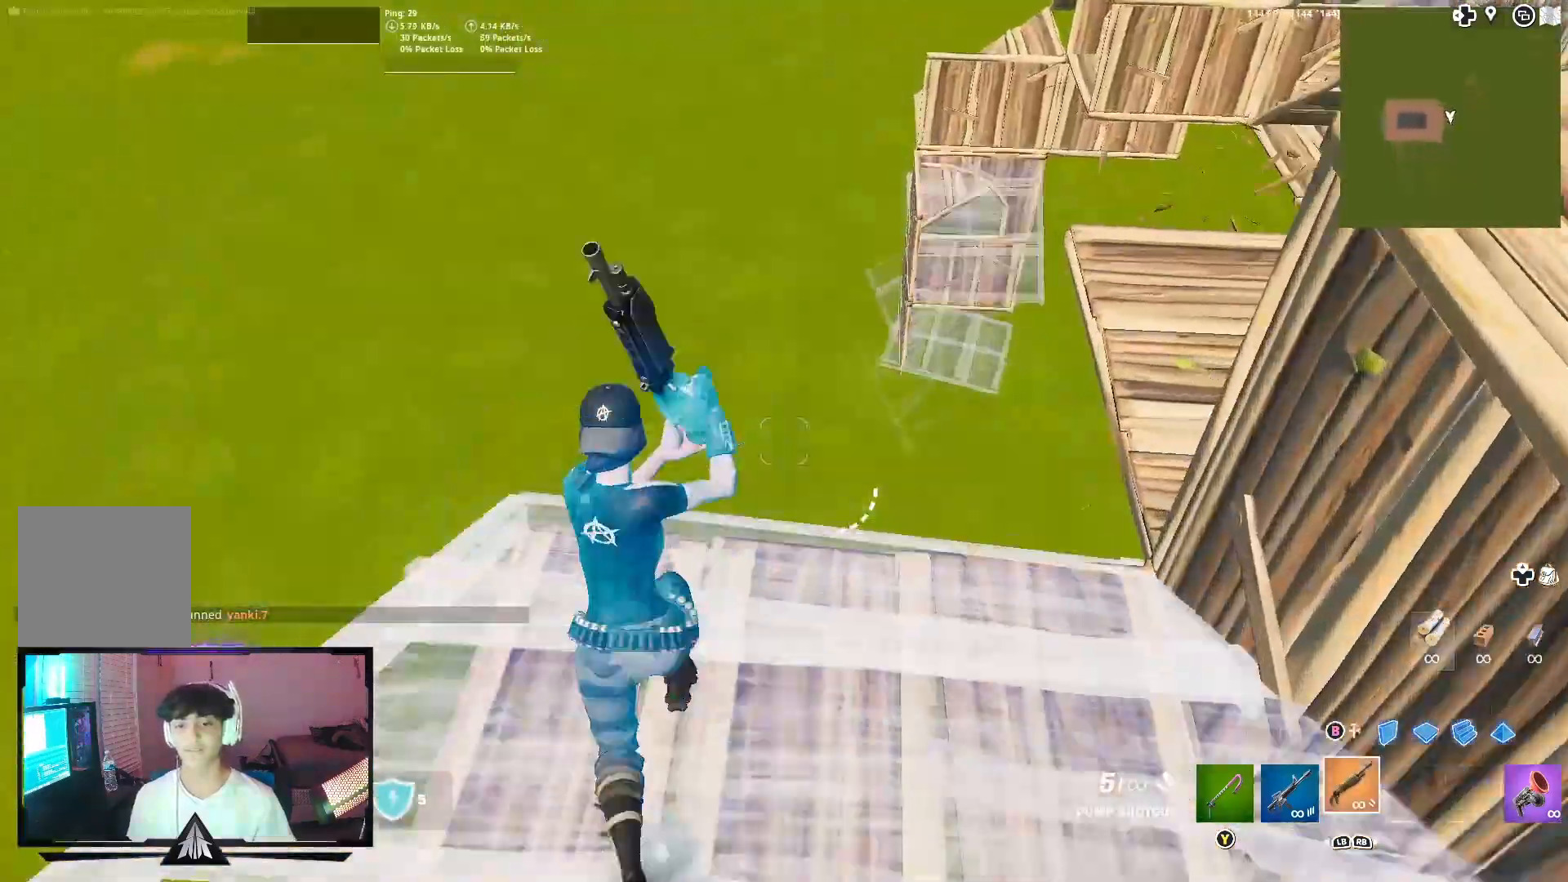
{"buttons": ["R1"], "left_stick": "center", "right_stick": "center", "events": [[33, "B", "down"], [100, "B", "up"], [100, "R1", "down"], [167, "L1", "down"], [233, "L1", "up"], [267, "R1", "up"], [367, "left_stick", "center"], [433, "Y", "down"], [500, "R1", "down"], [500, "Y", "up"]]}
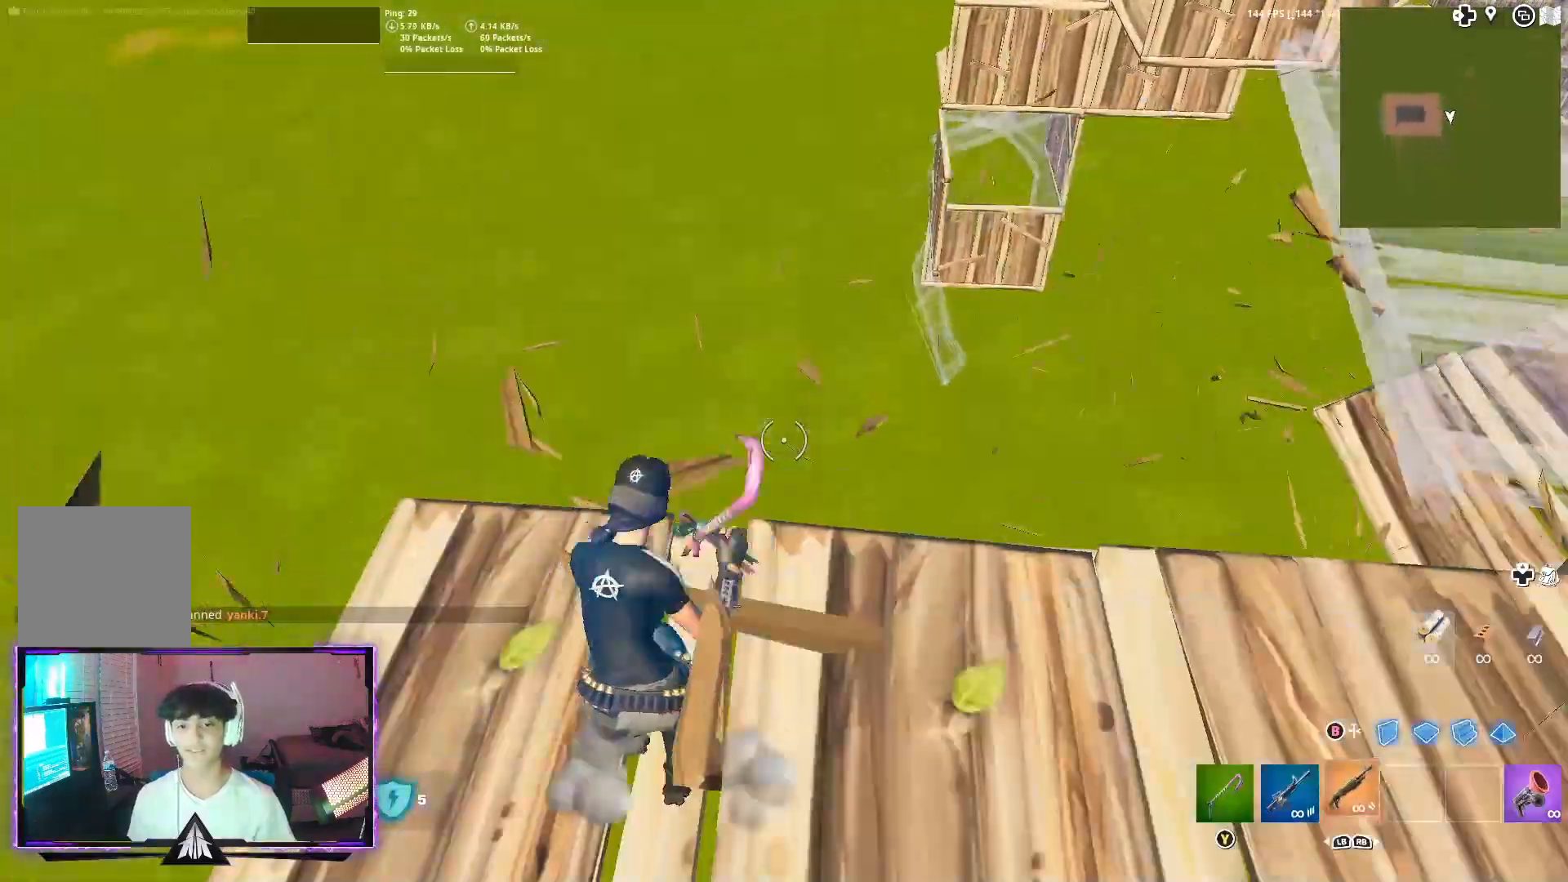
{"buttons": [], "left_stick": "right", "right_stick": "center", "events": [[67, "left_stick", "right"], [100, "R1", "up"], [167, "right_stick", "down-right"], [300, "right_stick", "center"], [367, "X", "down"], [467, "X", "up"]]}